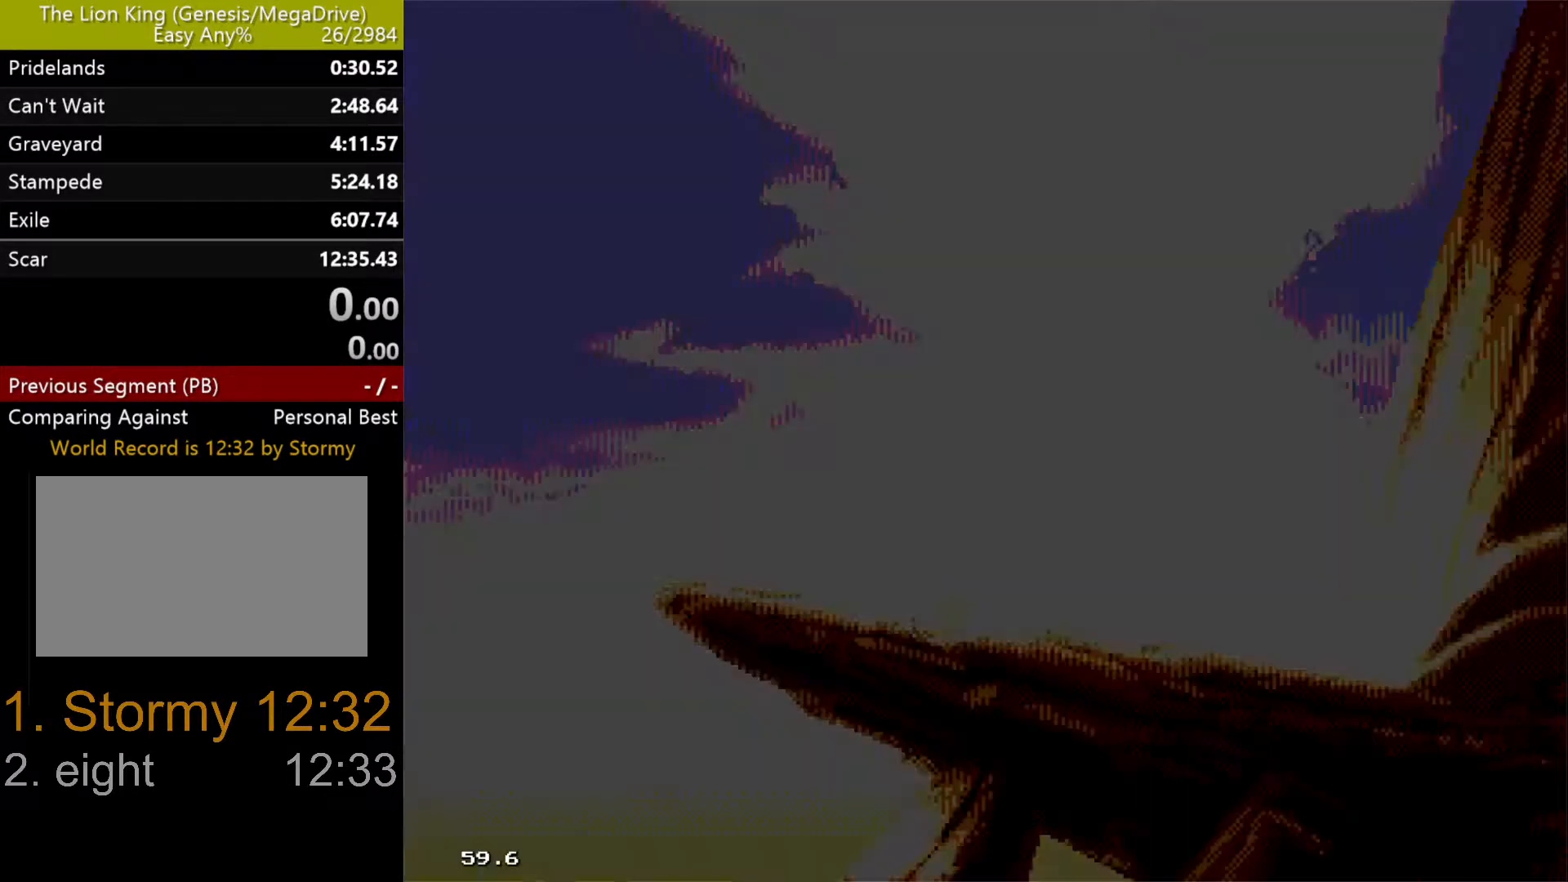
Gameplay with a controller (Xbox layout); each line is a JSON object with the inputs held at the frame after it. "events" lists button and stick changes between this image and that frame as [ms after this image, input, new state], when the widget could be followed in between. Not read: L1 L2 L3 R1 R2 R3.
{"buttons": [], "events": []}
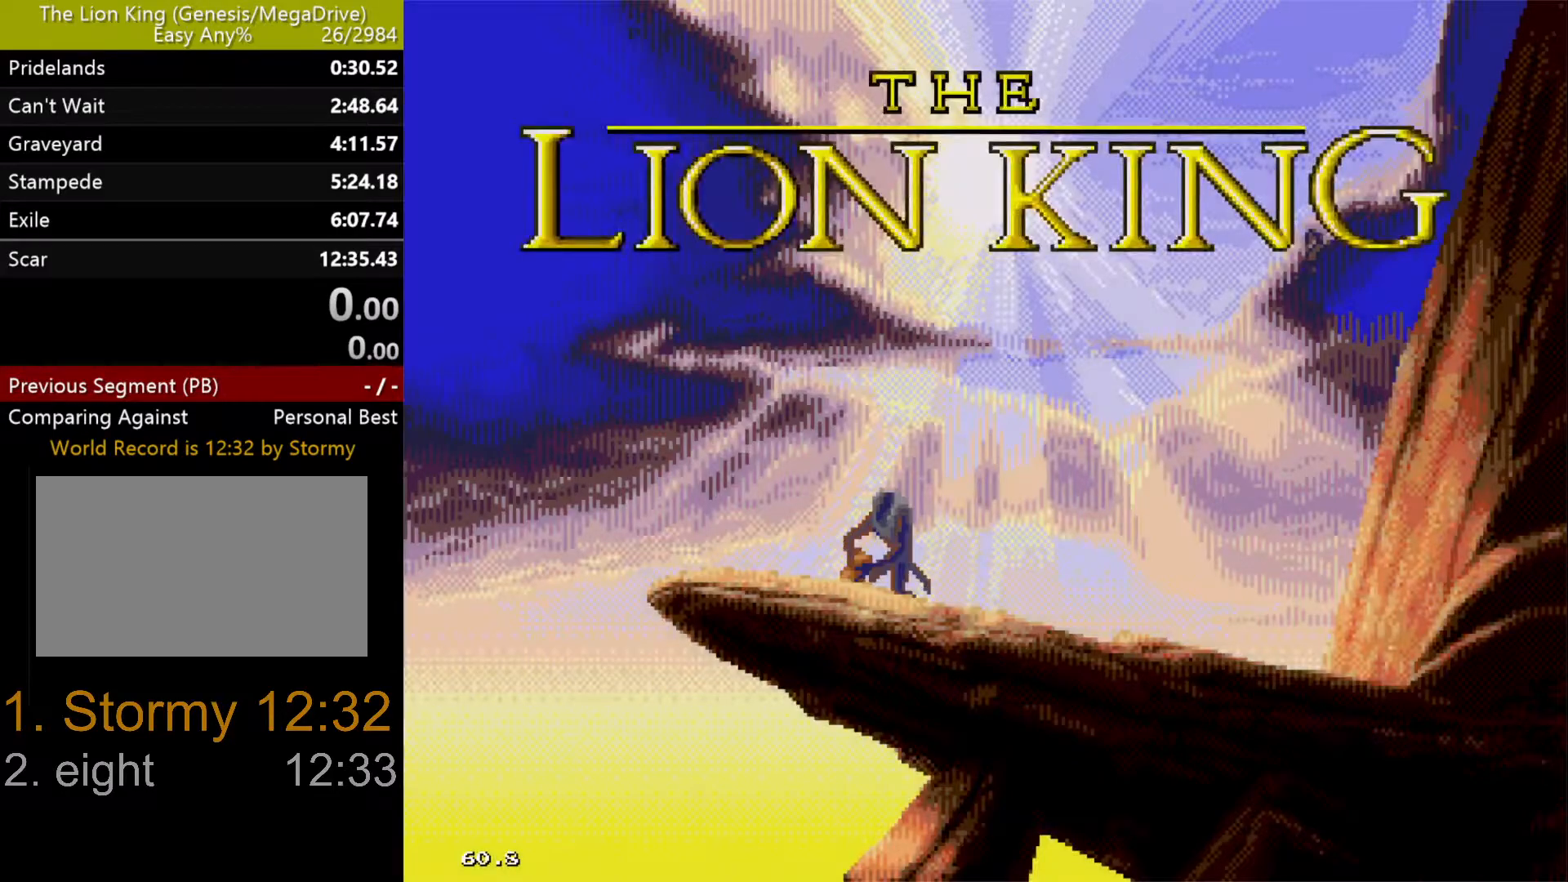
{"buttons": [], "events": []}
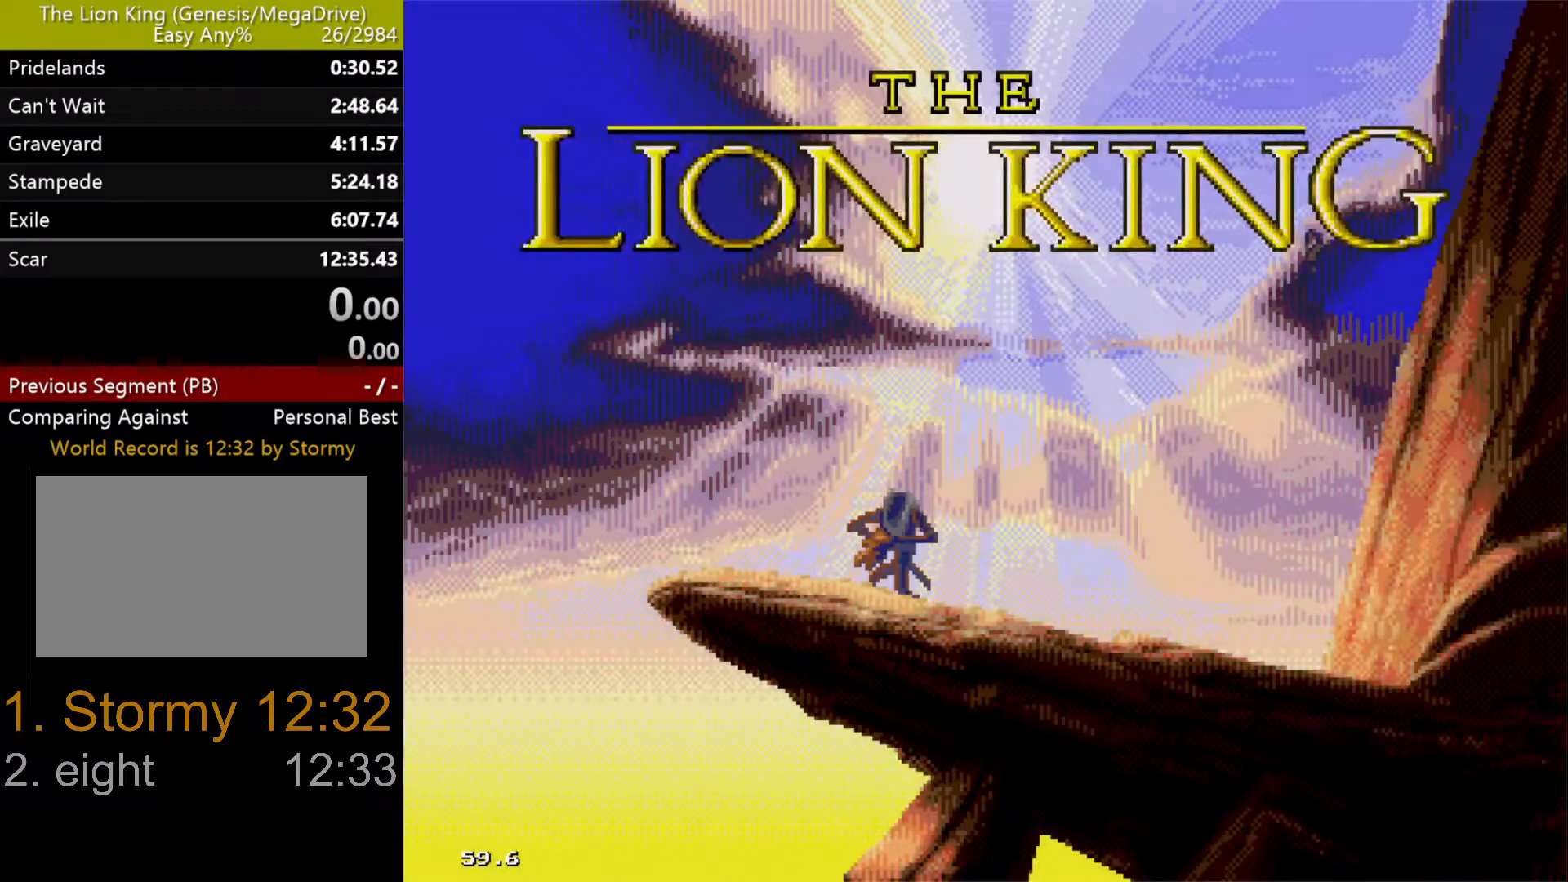
{"buttons": [], "events": []}
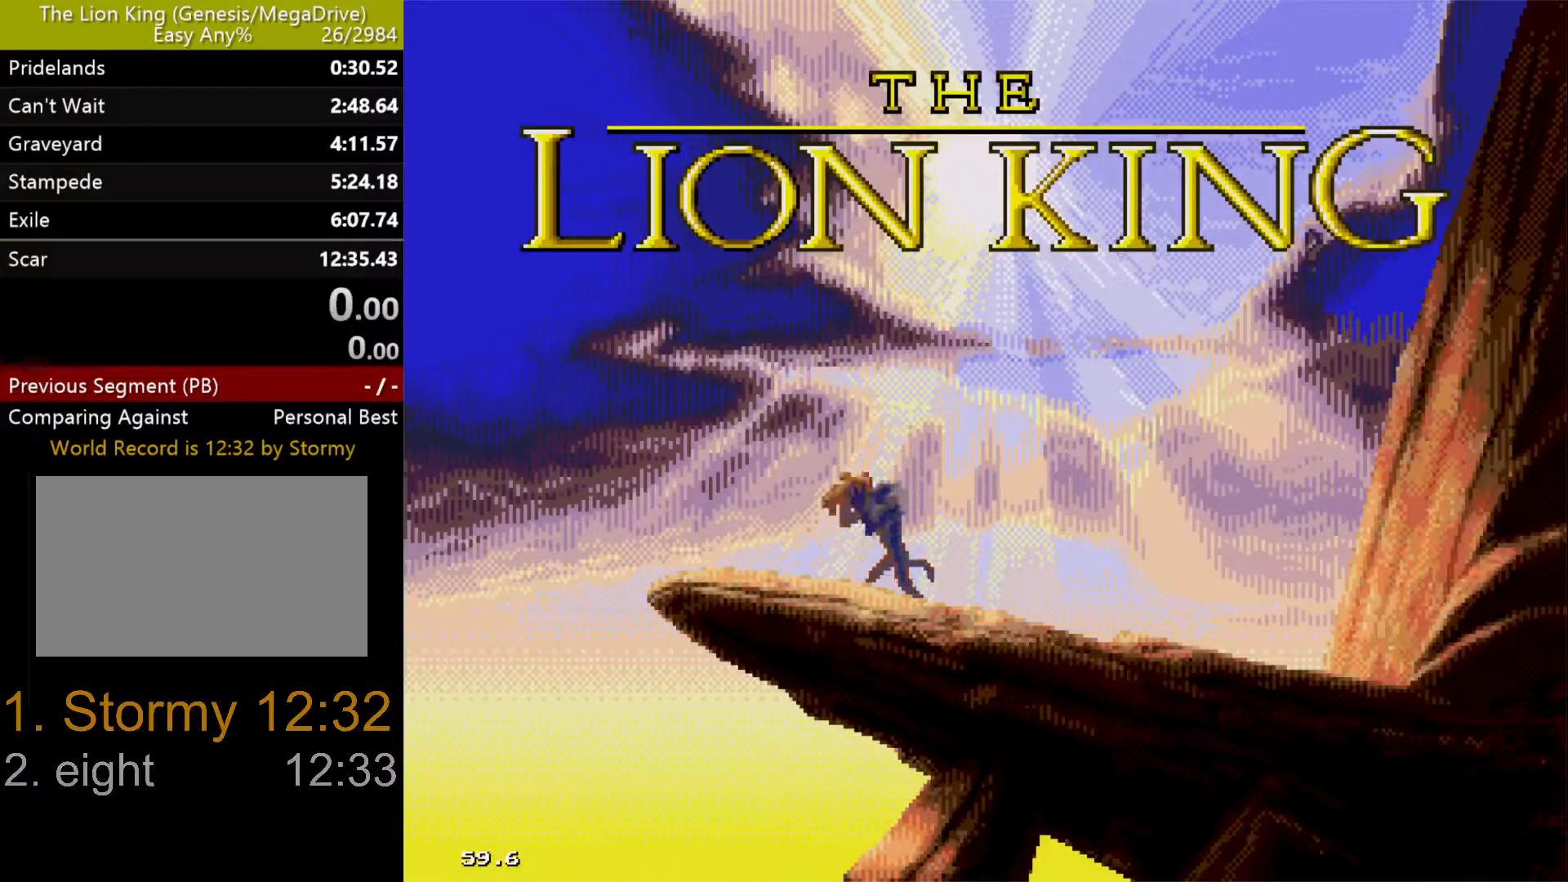
{"buttons": [], "events": []}
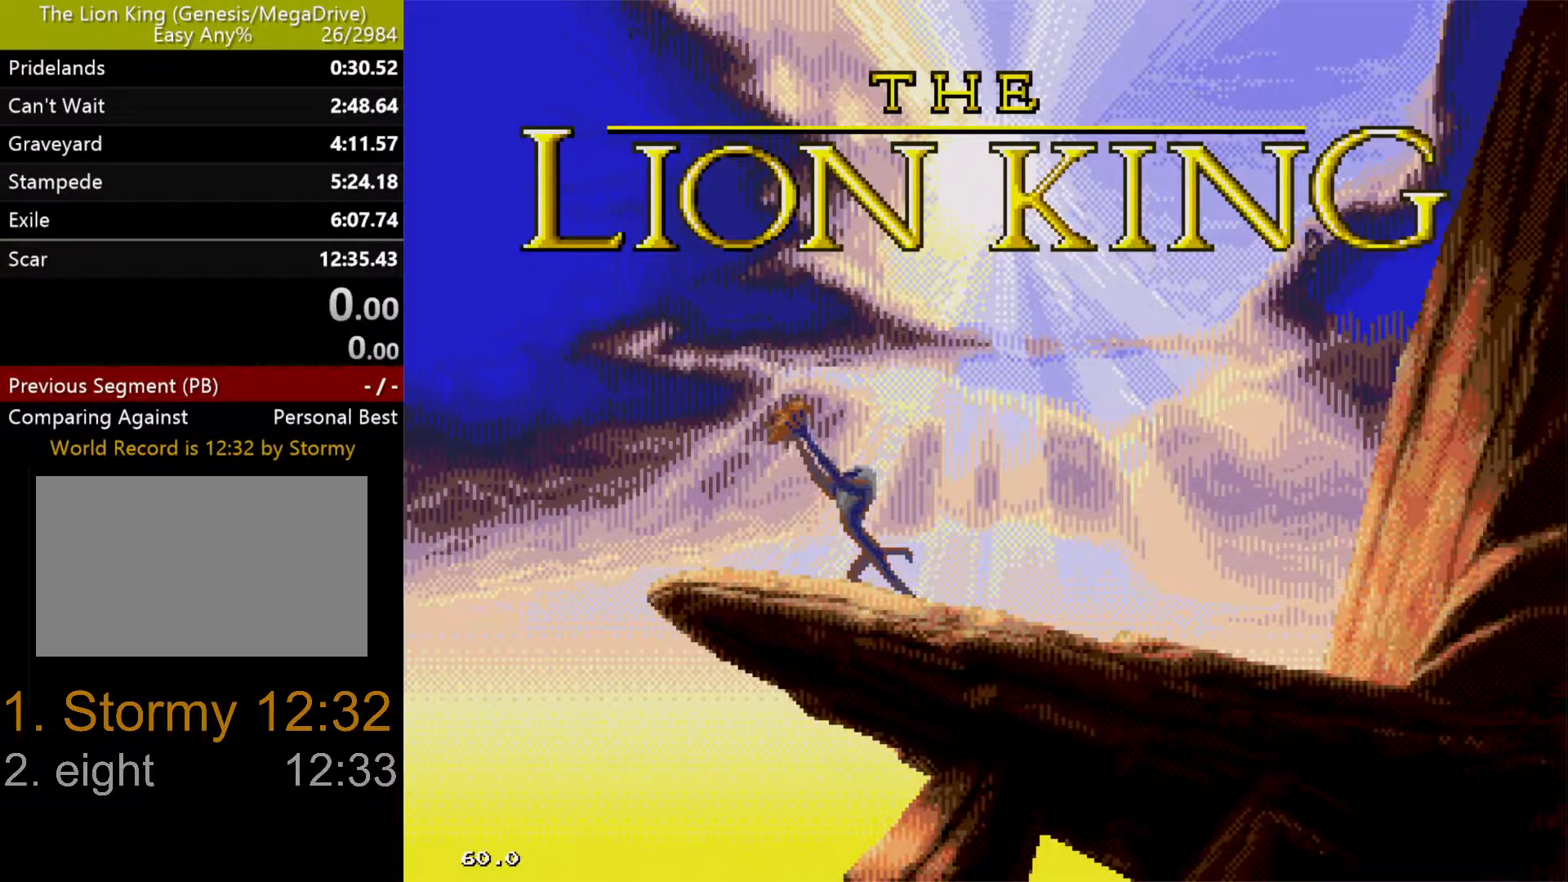
{"buttons": [], "events": []}
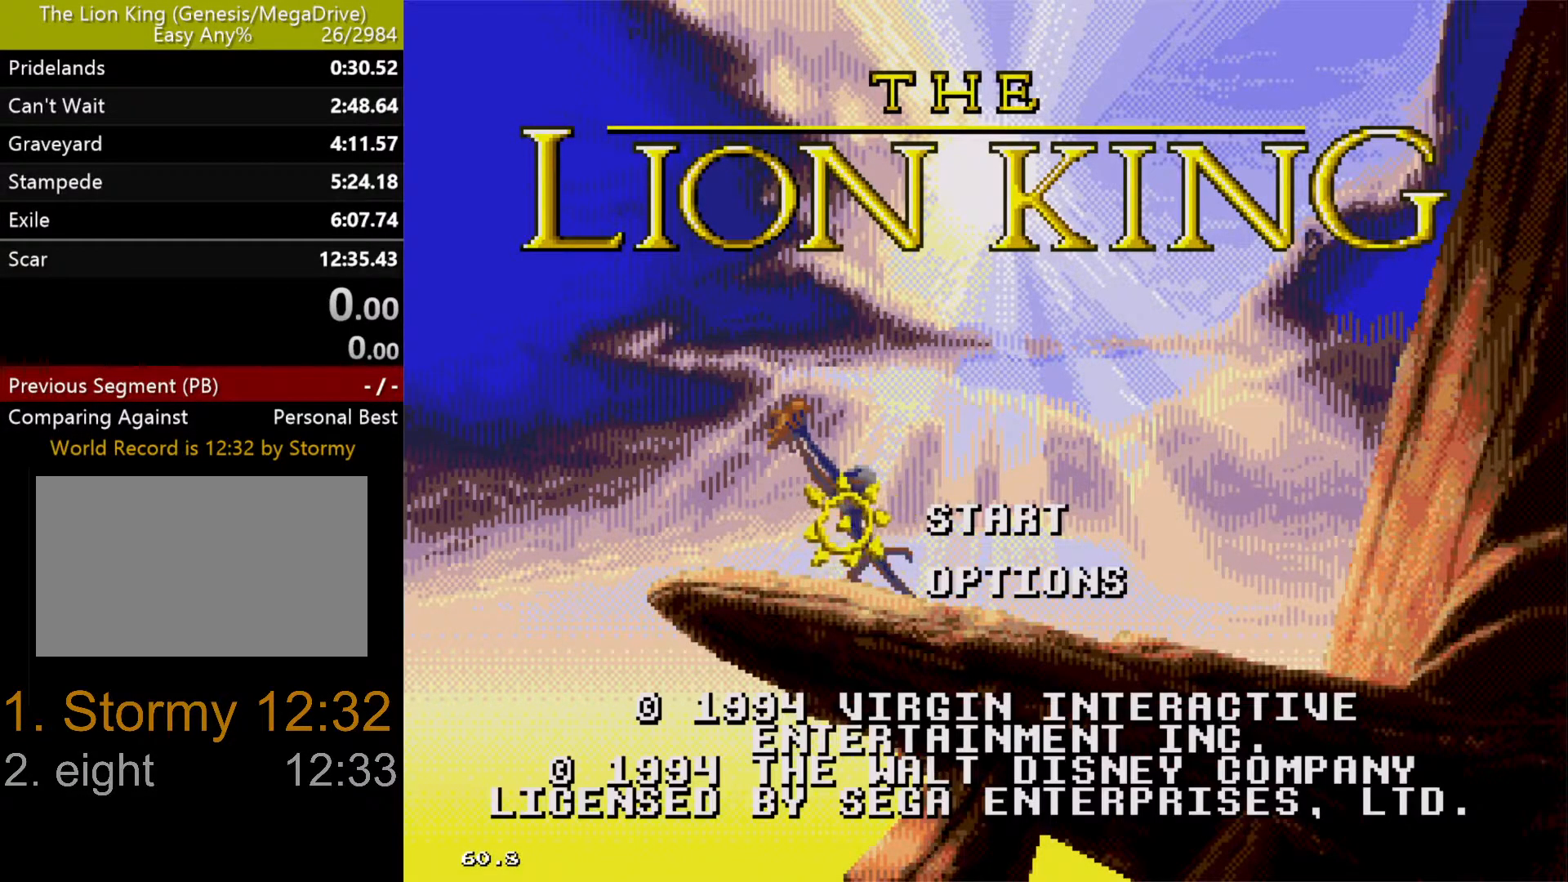
{"buttons": ["DPAD_UP", "DPAD_LEFT"], "events": [[150, "DPAD_DOWN", "down"], [267, "DPAD_DOWN", "up"], [300, "C", "down"], [383, "C", "up"], [450, "DPAD_LEFT", "down"], [467, "DPAD_UP", "down"]]}
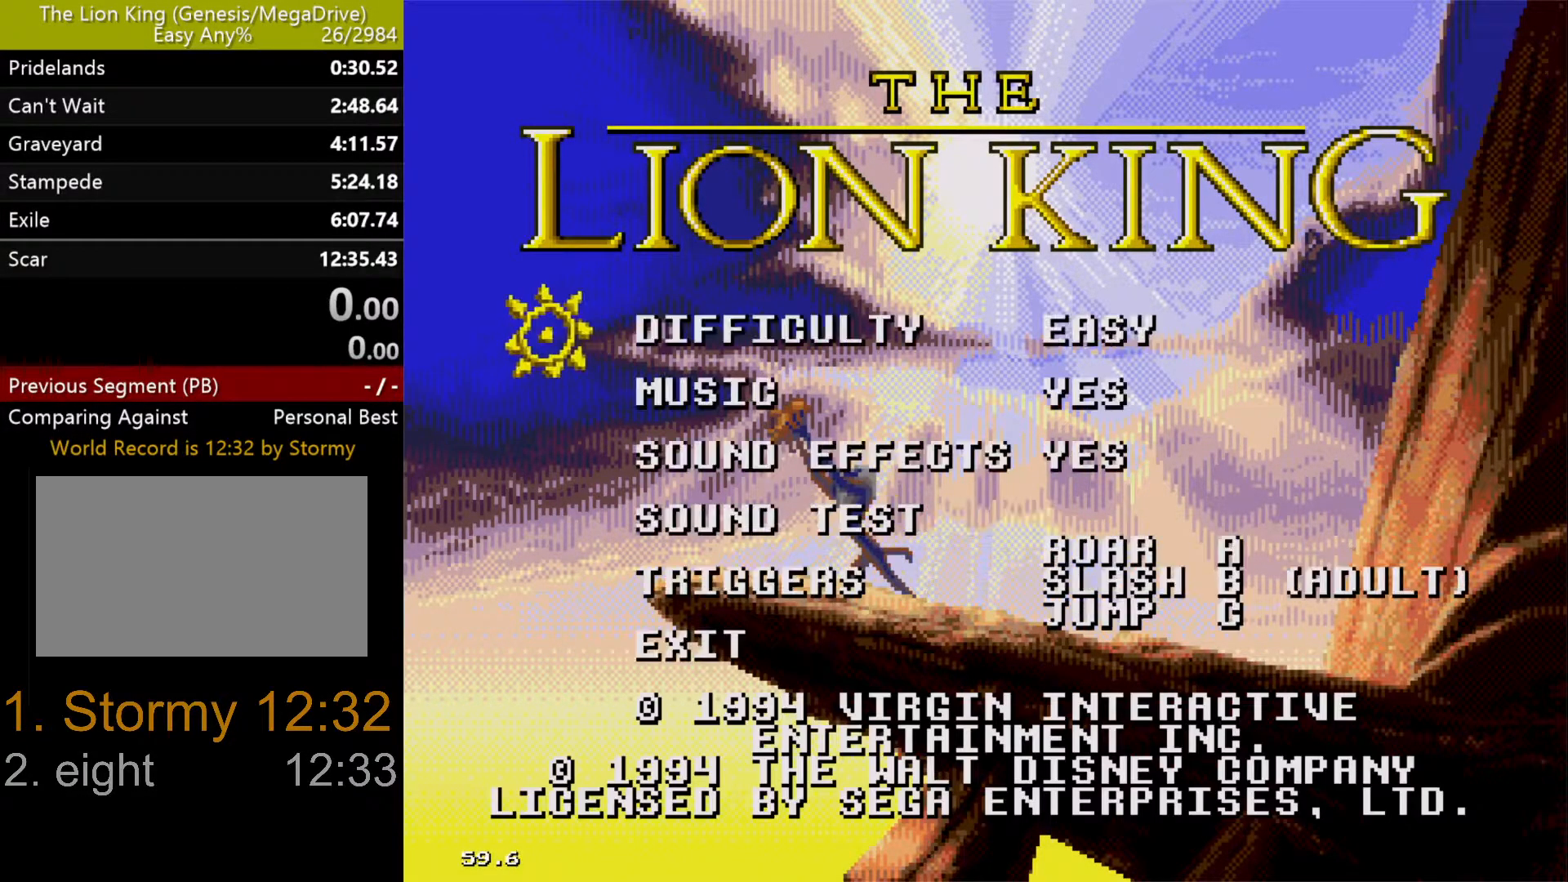
{"buttons": [], "events": [[50, "DPAD_LEFT", "up"], [50, "DPAD_UP", "up"], [167, "DPAD_UP", "down"], [283, "DPAD_UP", "up"], [333, "C", "down"], [417, "C", "up"]]}
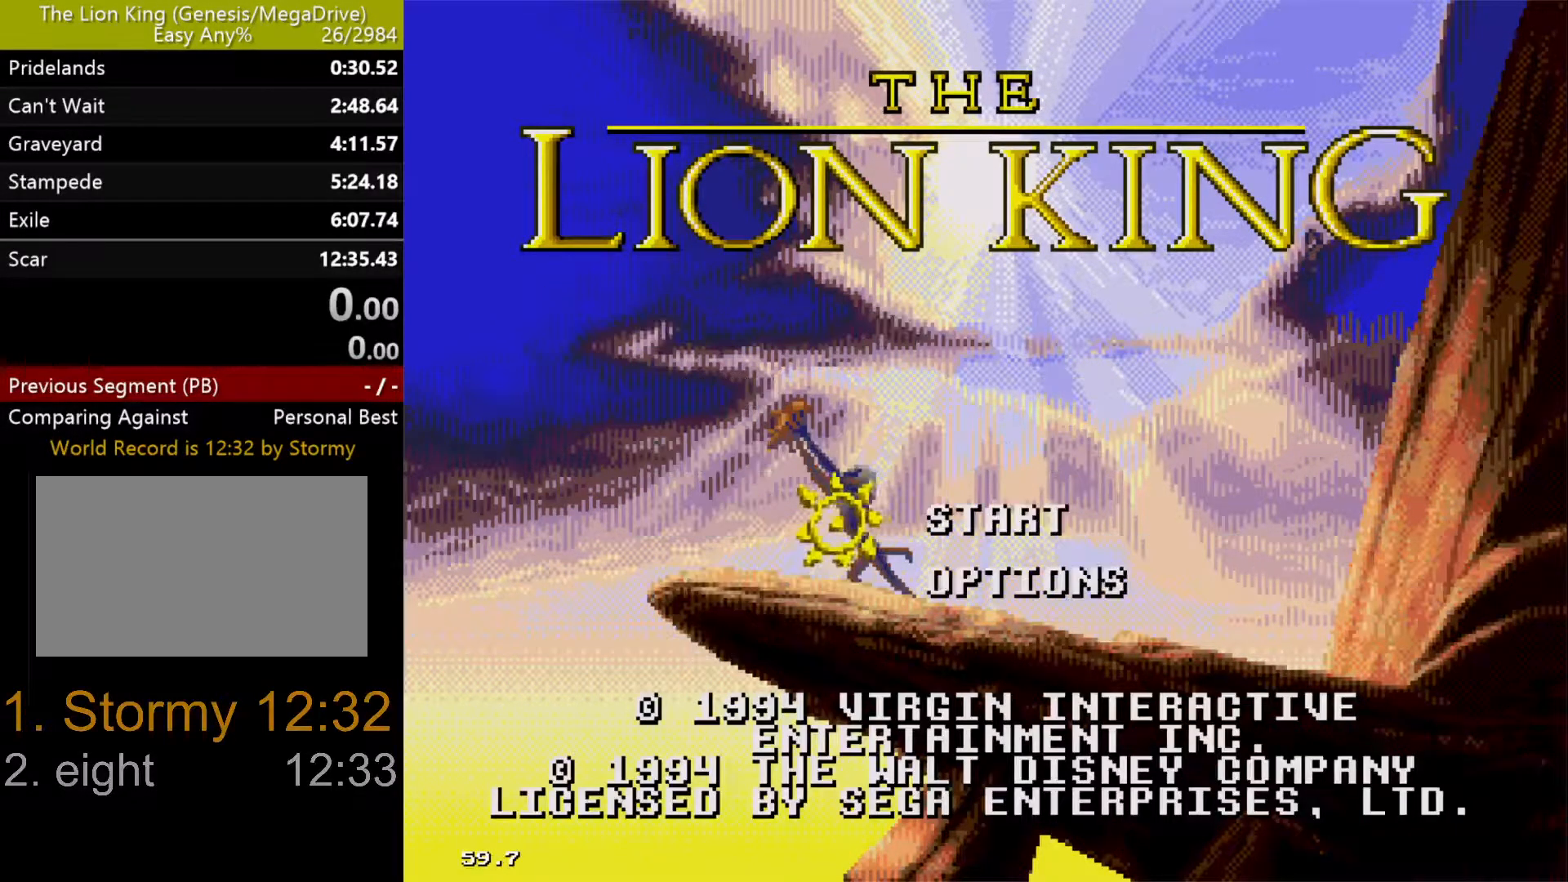
{"buttons": [], "events": []}
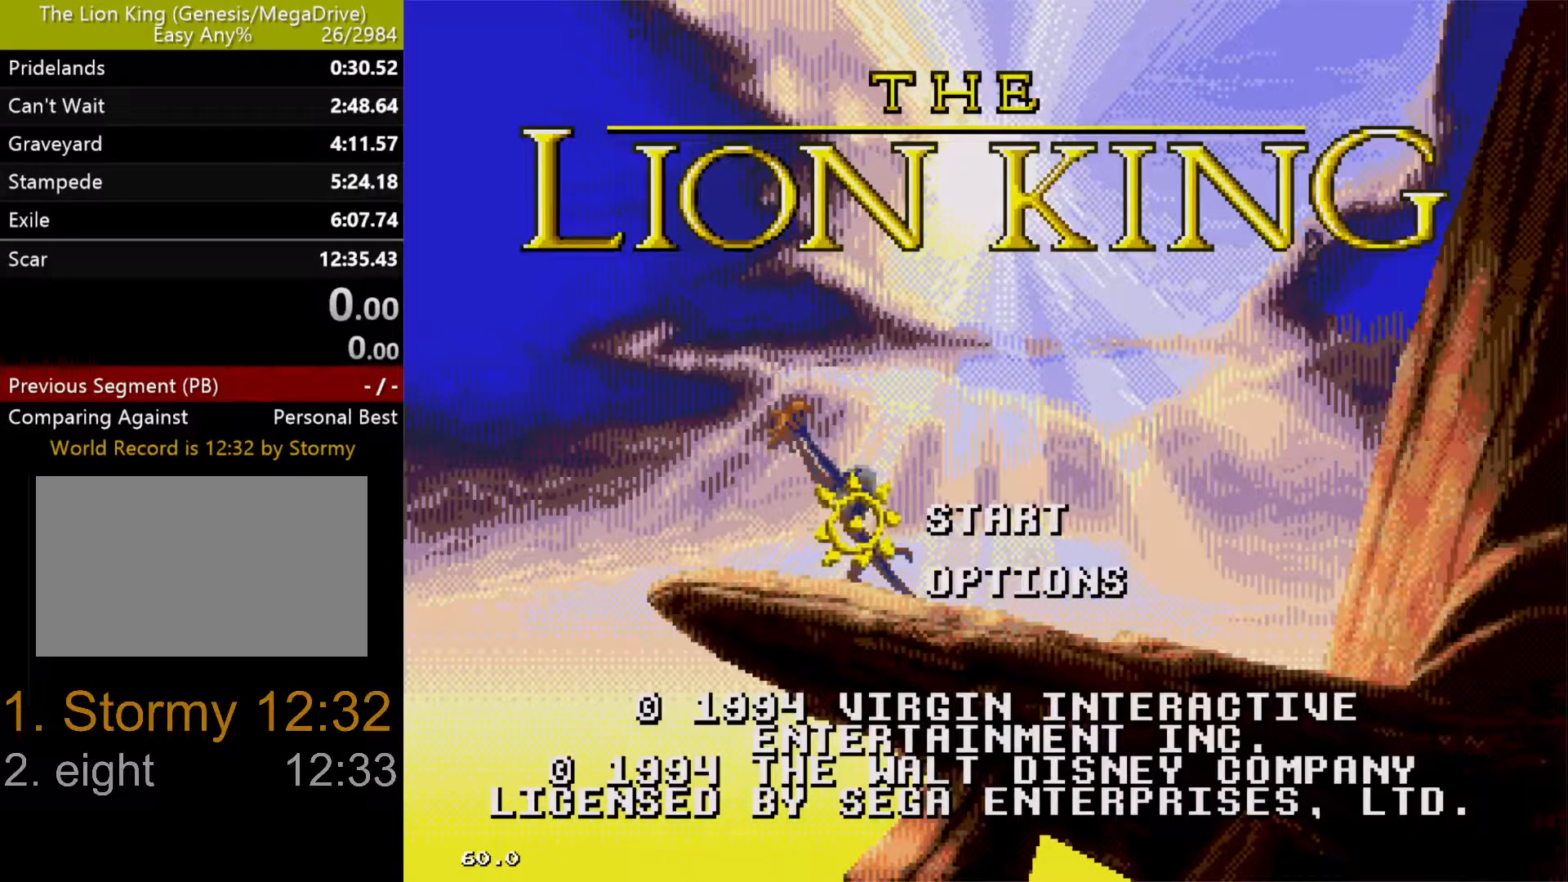
{"buttons": [], "events": []}
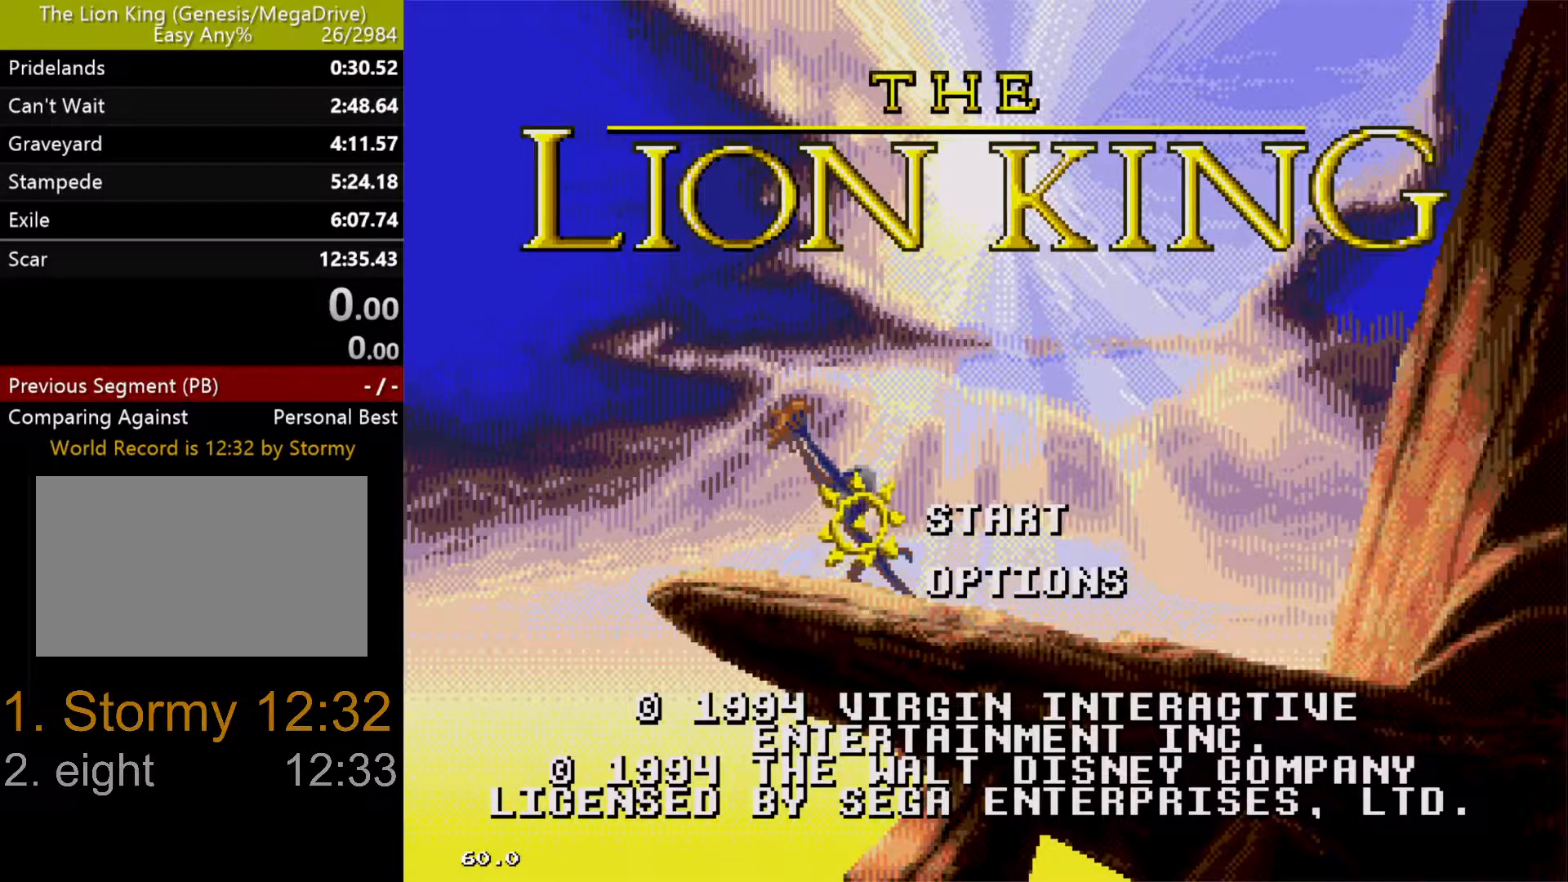
{"buttons": [], "events": []}
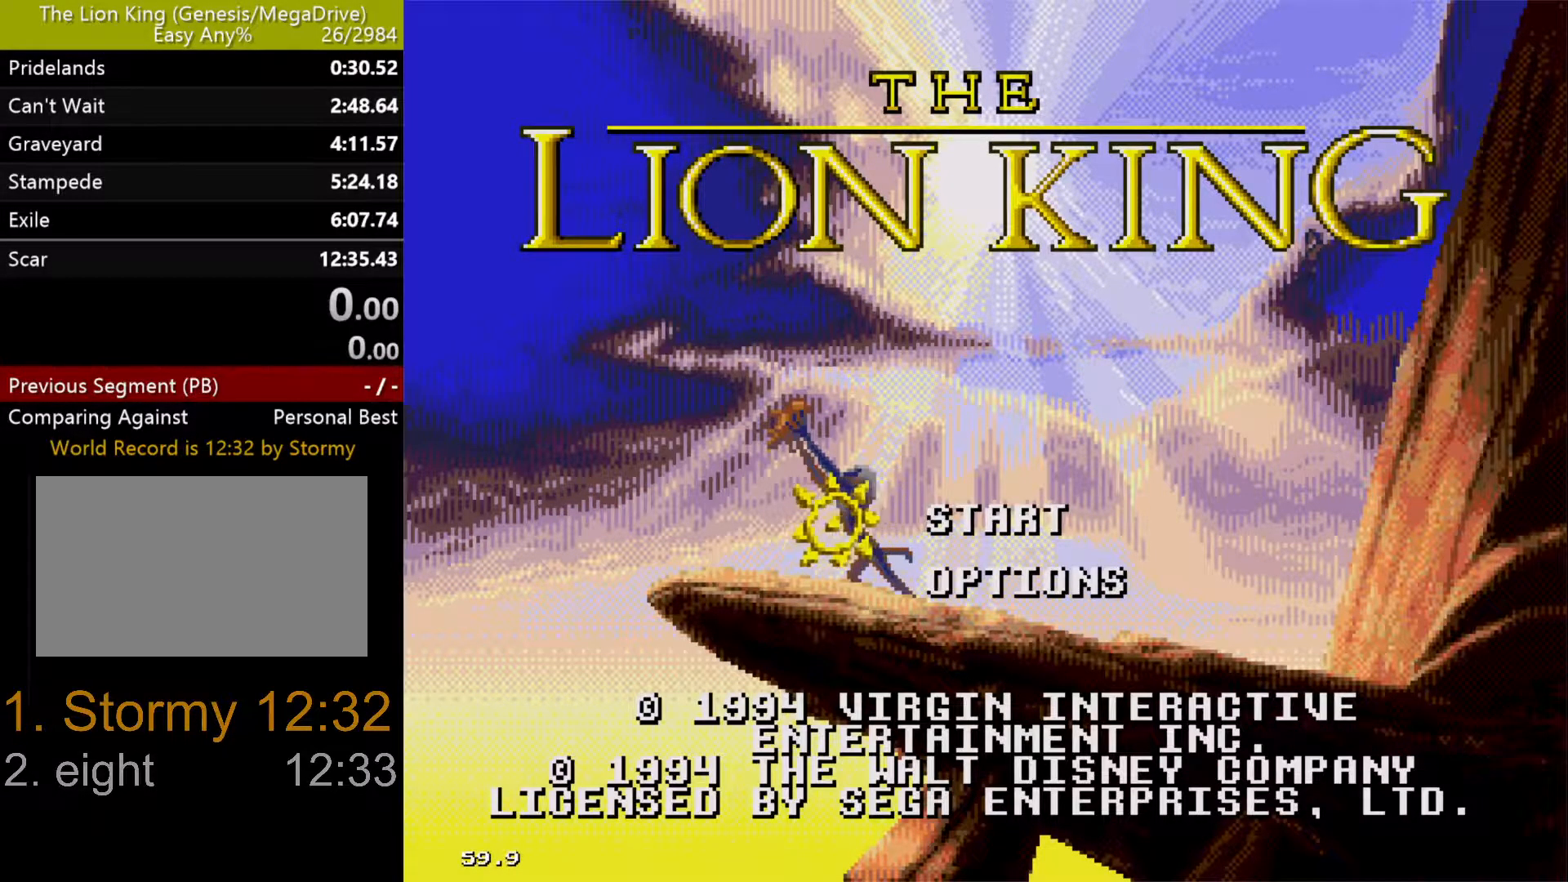
{"buttons": [], "events": []}
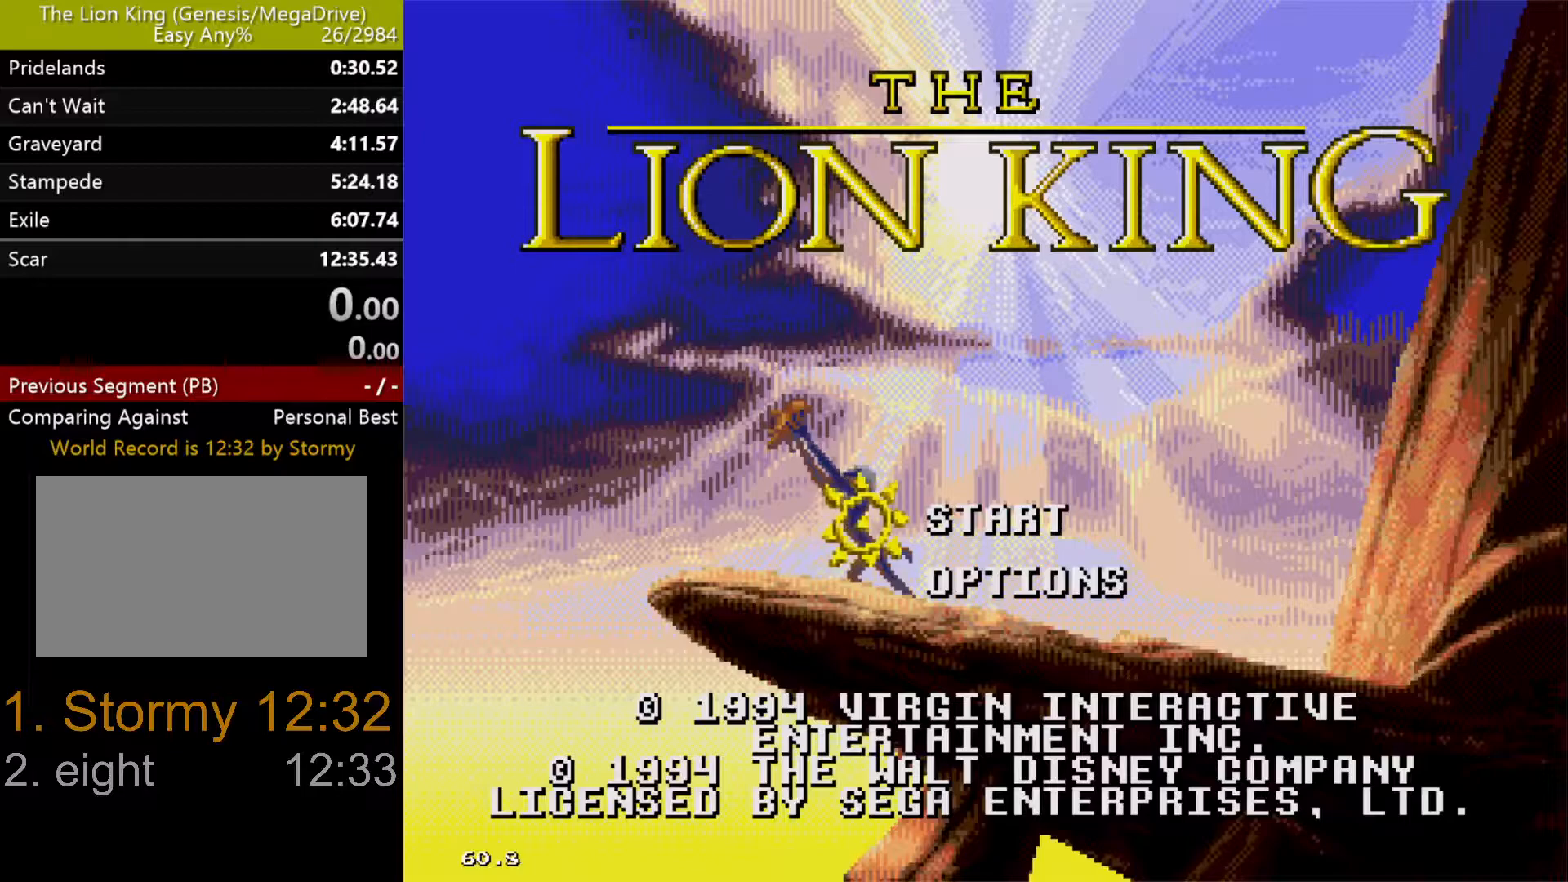
{"buttons": ["DPAD_RIGHT"], "events": [[217, "C", "down"], [333, "C", "up"], [400, "DPAD_DOWN", "down"], [400, "DPAD_RIGHT", "down"], [467, "DPAD_DOWN", "up"]]}
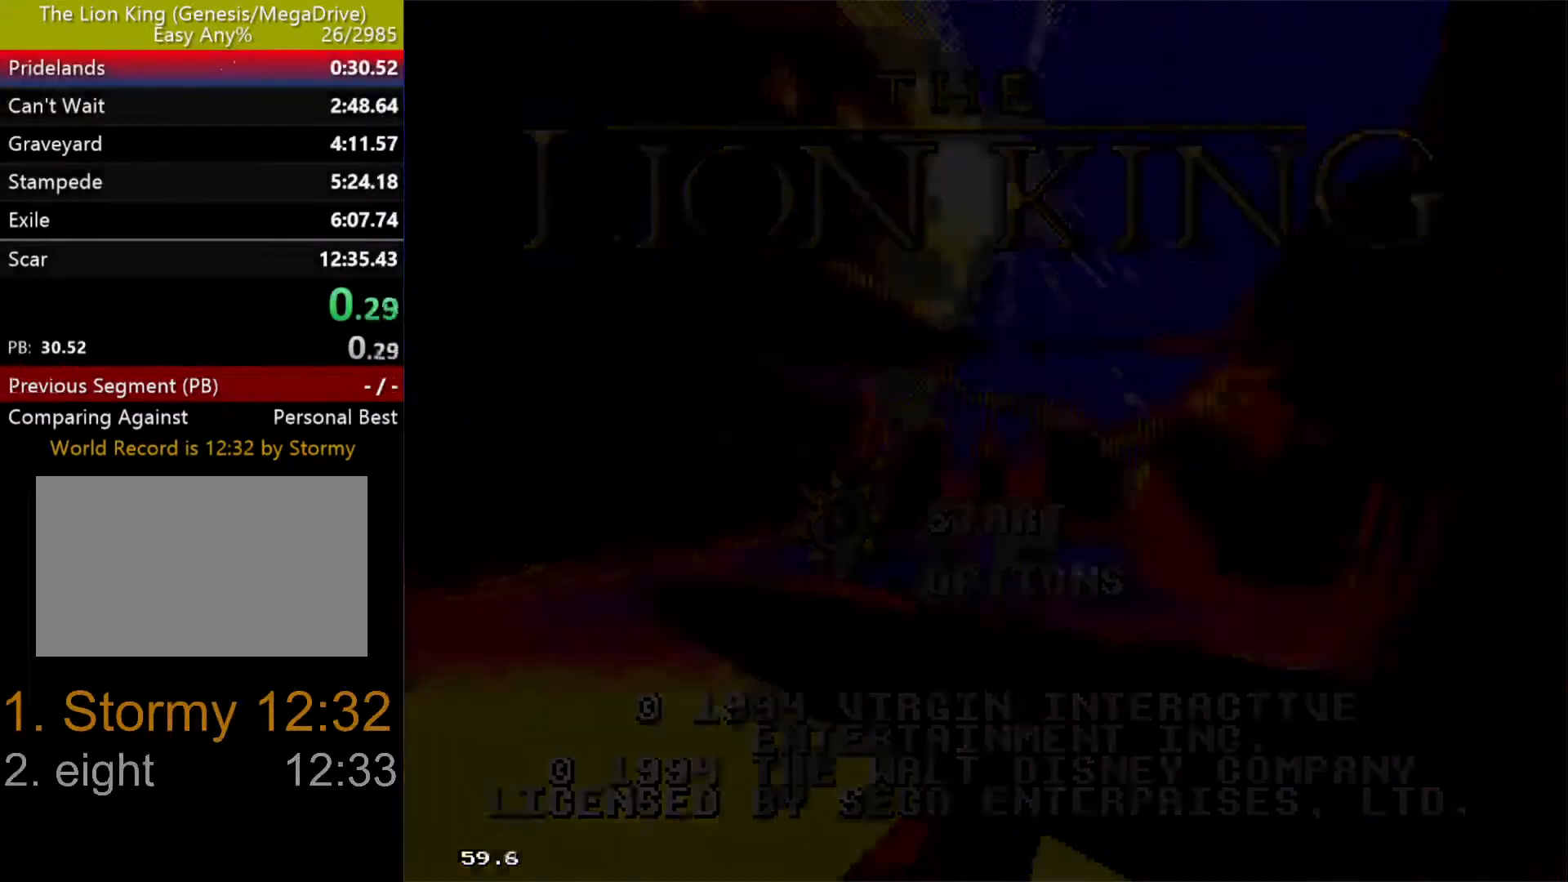
{"buttons": ["DPAD_RIGHT"], "events": []}
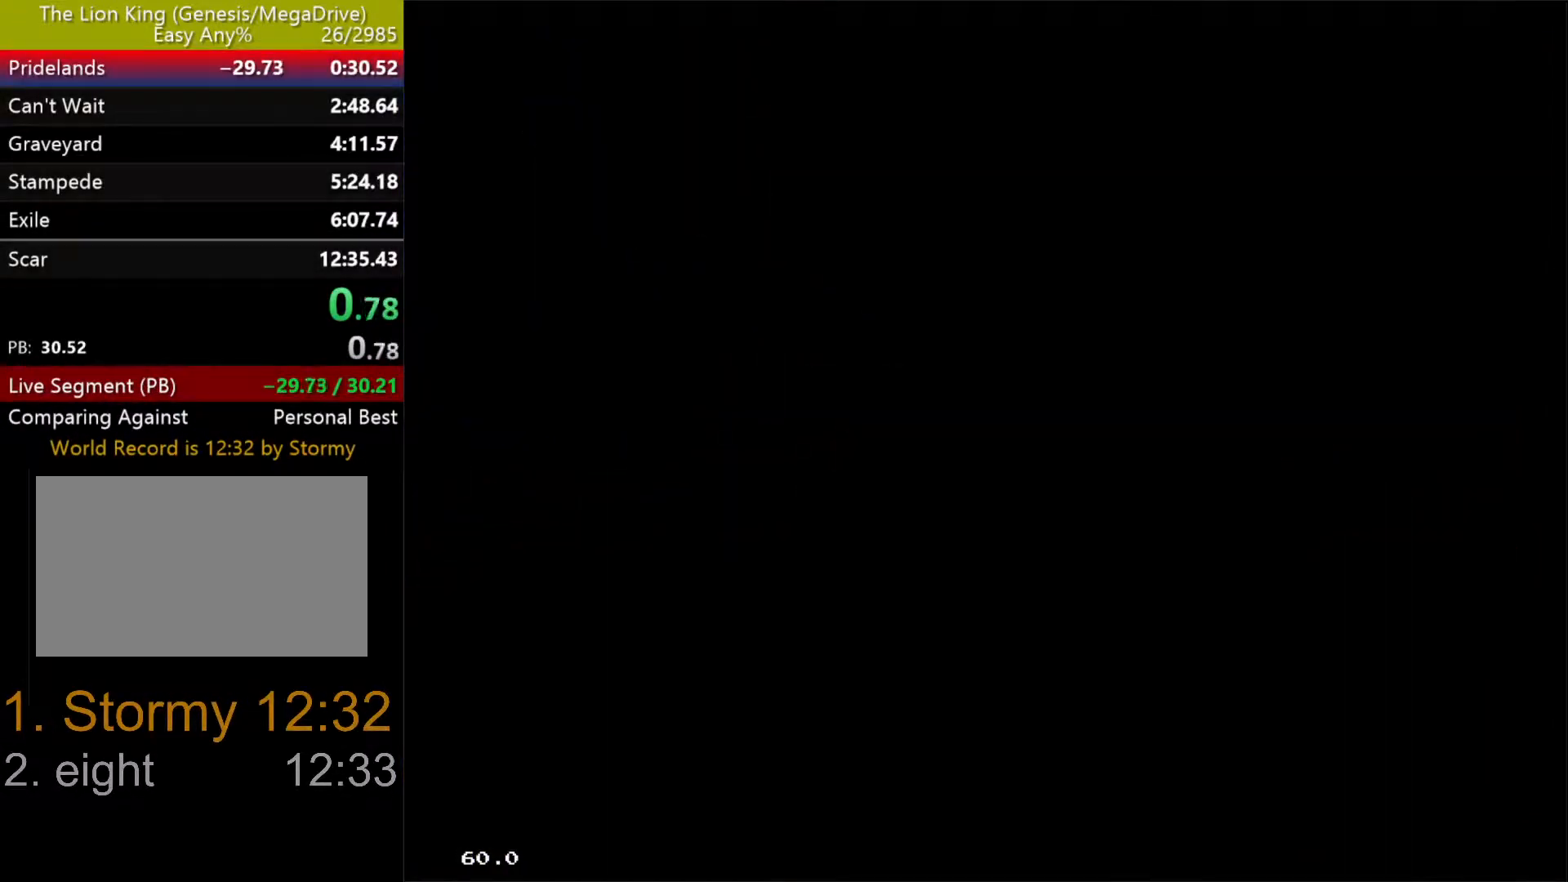
{"buttons": ["DPAD_RIGHT"], "events": []}
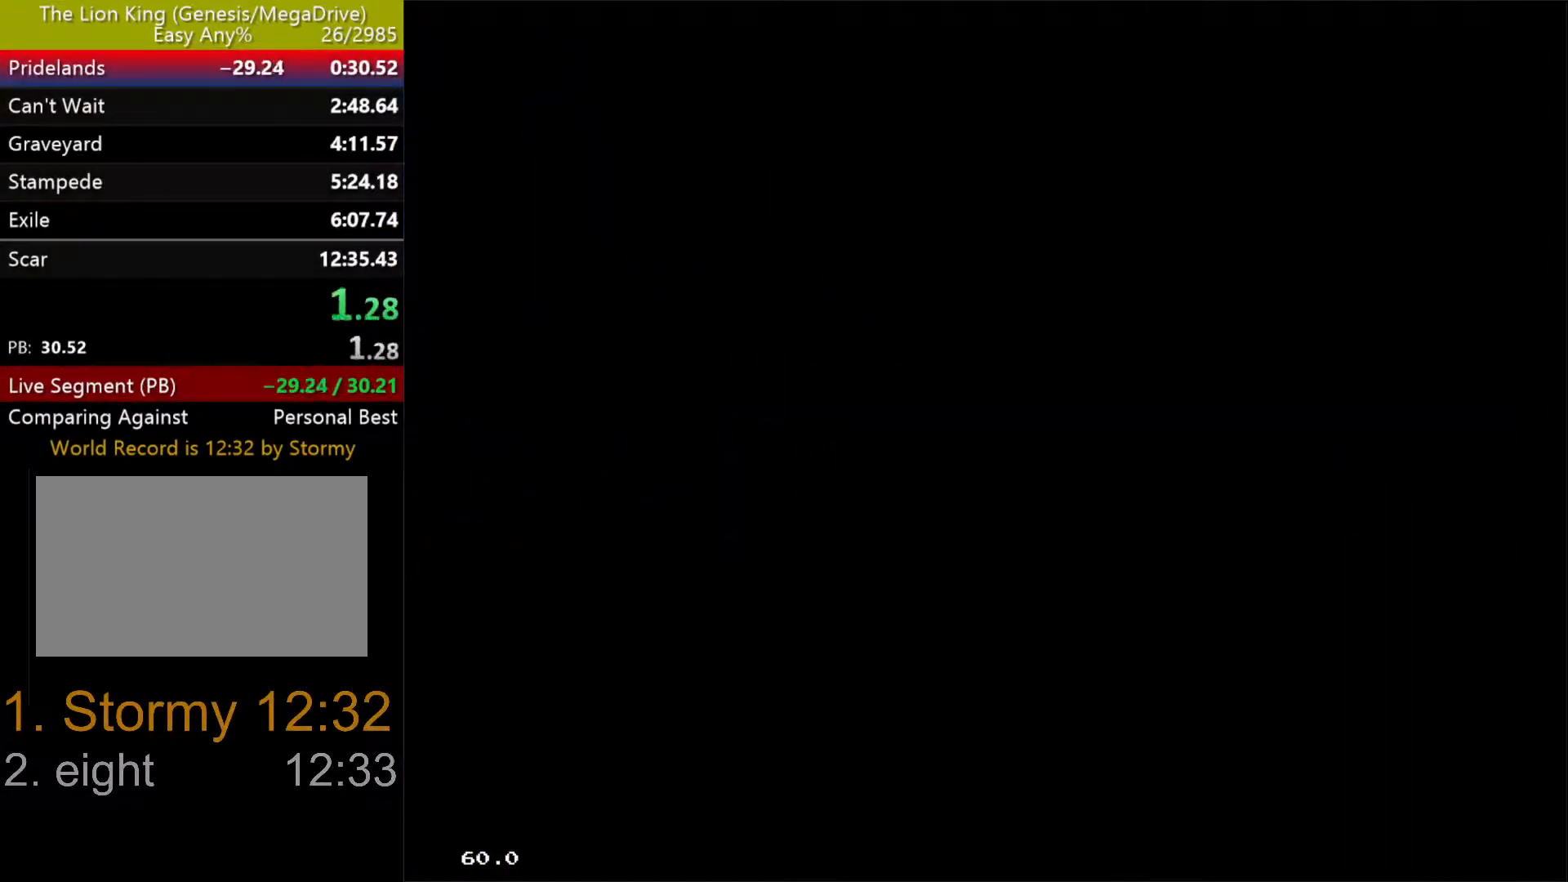
{"buttons": ["DPAD_UP", "DPAD_RIGHT"], "events": [[200, "DPAD_UP", "down"]]}
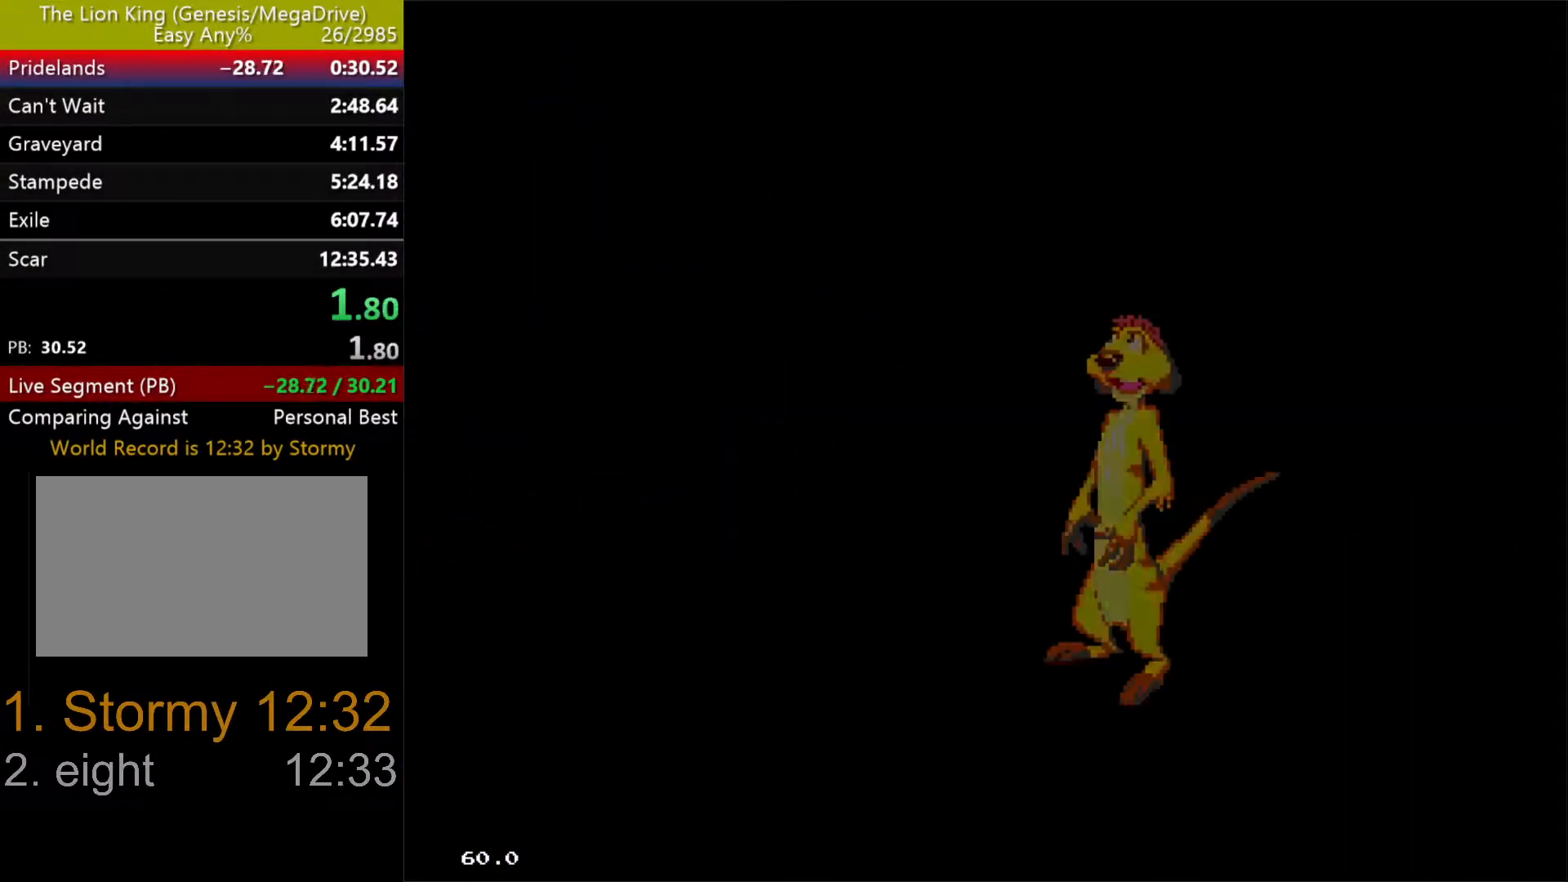
{"buttons": ["DPAD_UP", "DPAD_RIGHT"], "events": []}
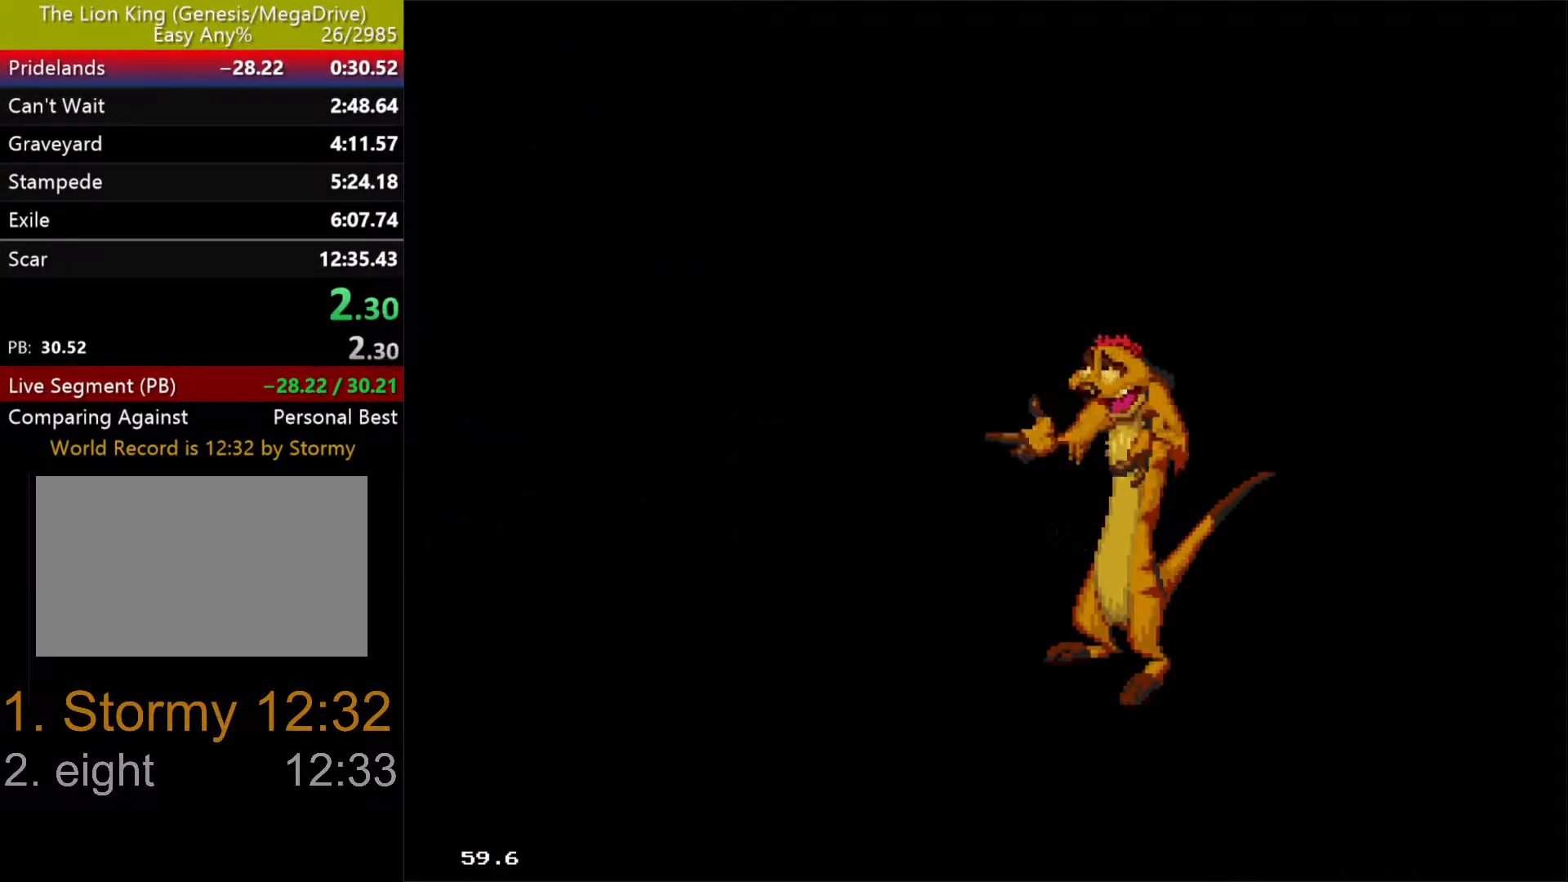
{"buttons": ["DPAD_UP", "DPAD_RIGHT"], "events": []}
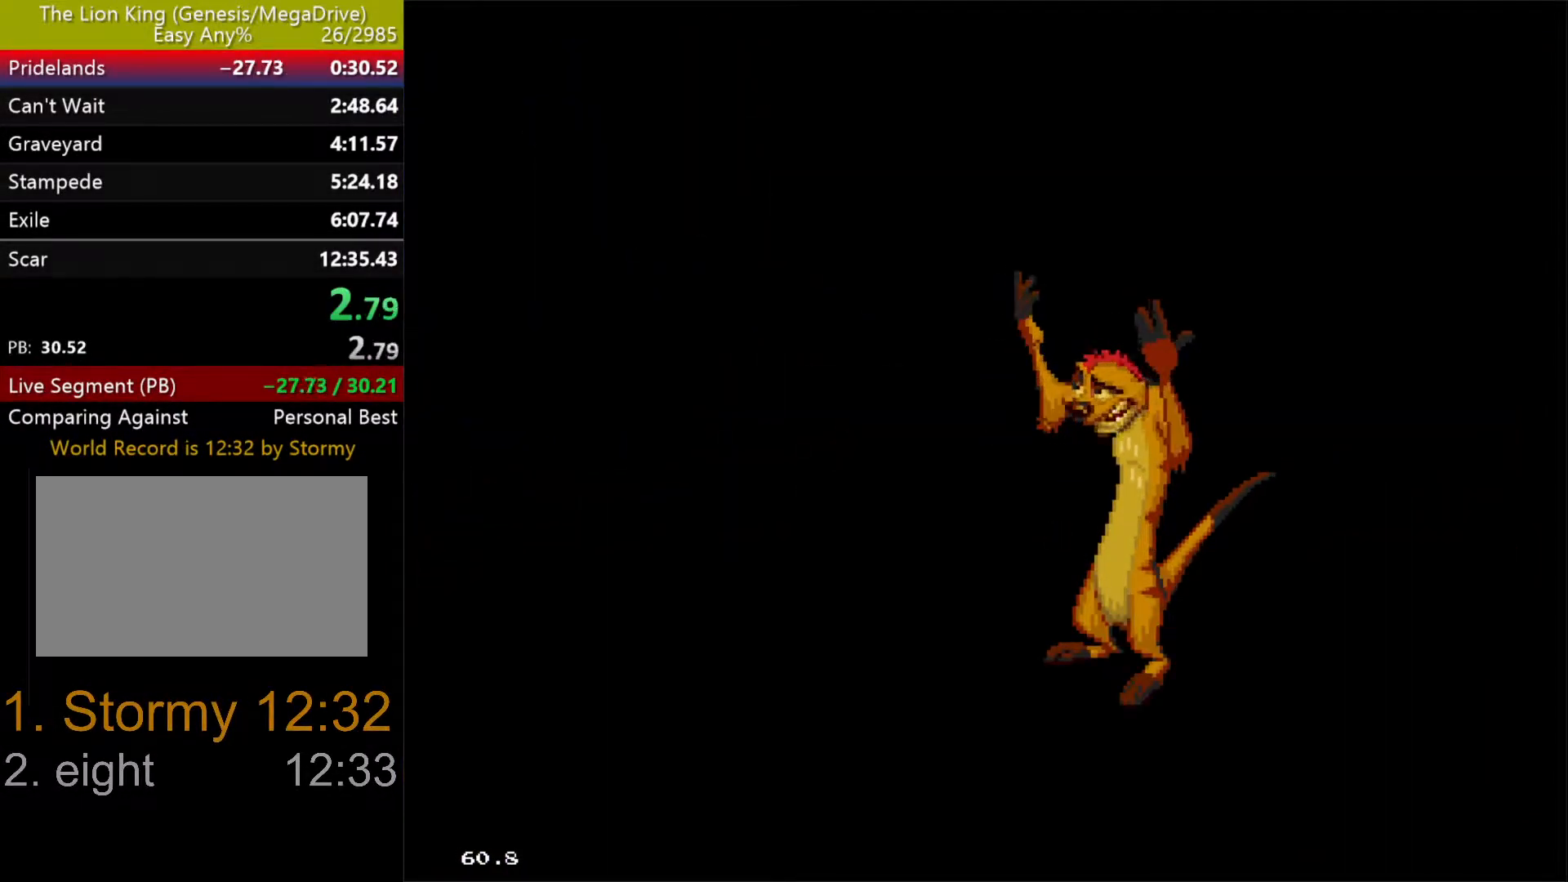
{"buttons": ["DPAD_RIGHT"], "events": [[100, "DPAD_UP", "up"]]}
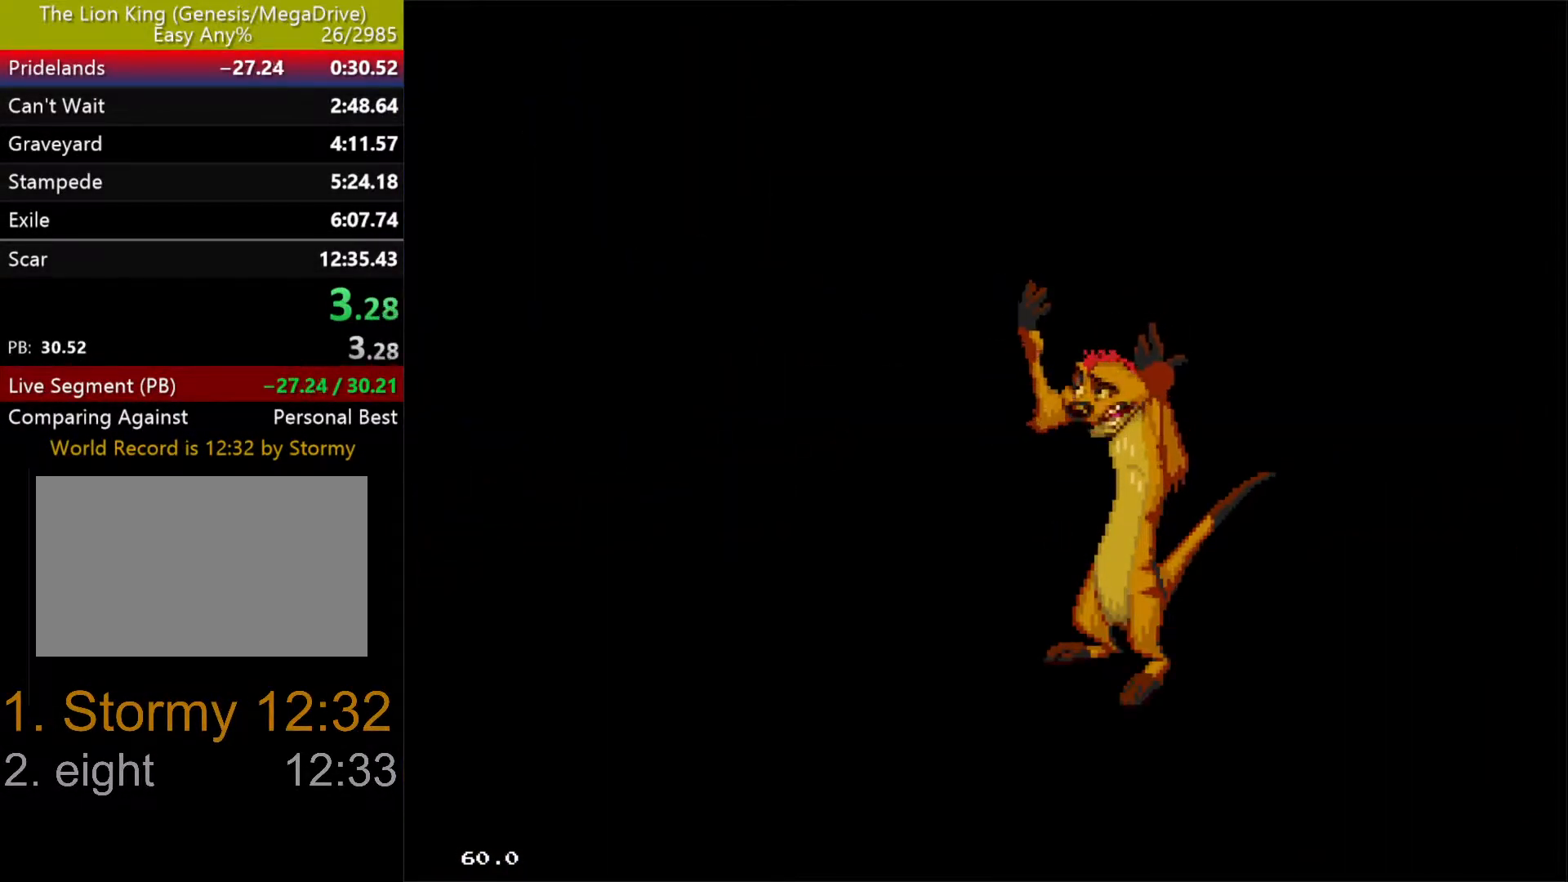
{"buttons": ["DPAD_UP", "DPAD_RIGHT"], "events": [[33, "DPAD_UP", "down"]]}
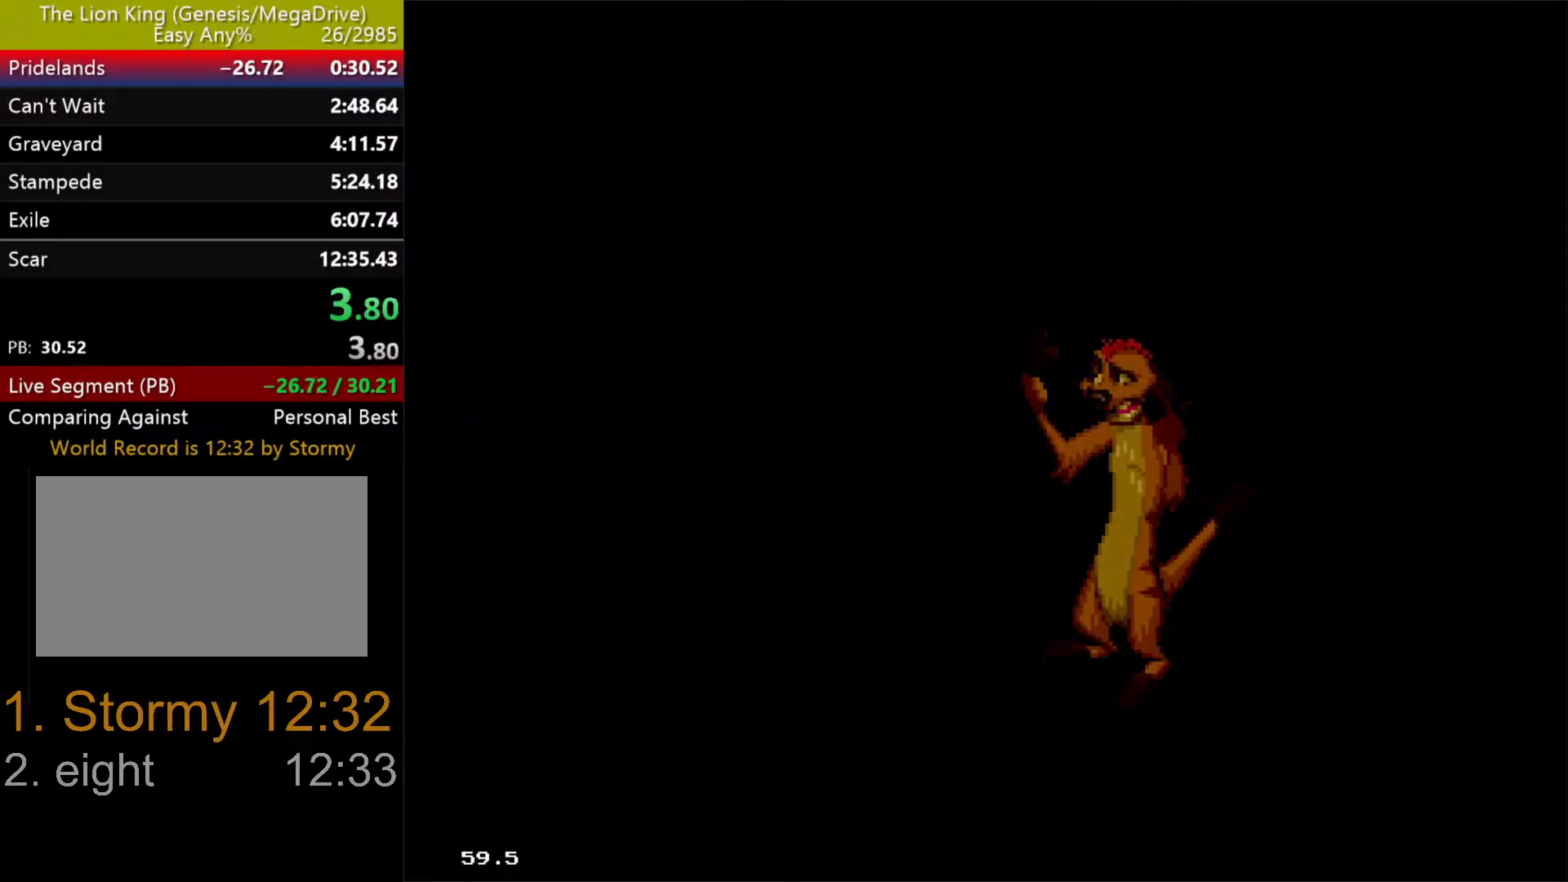
{"buttons": ["DPAD_UP", "DPAD_RIGHT"], "events": []}
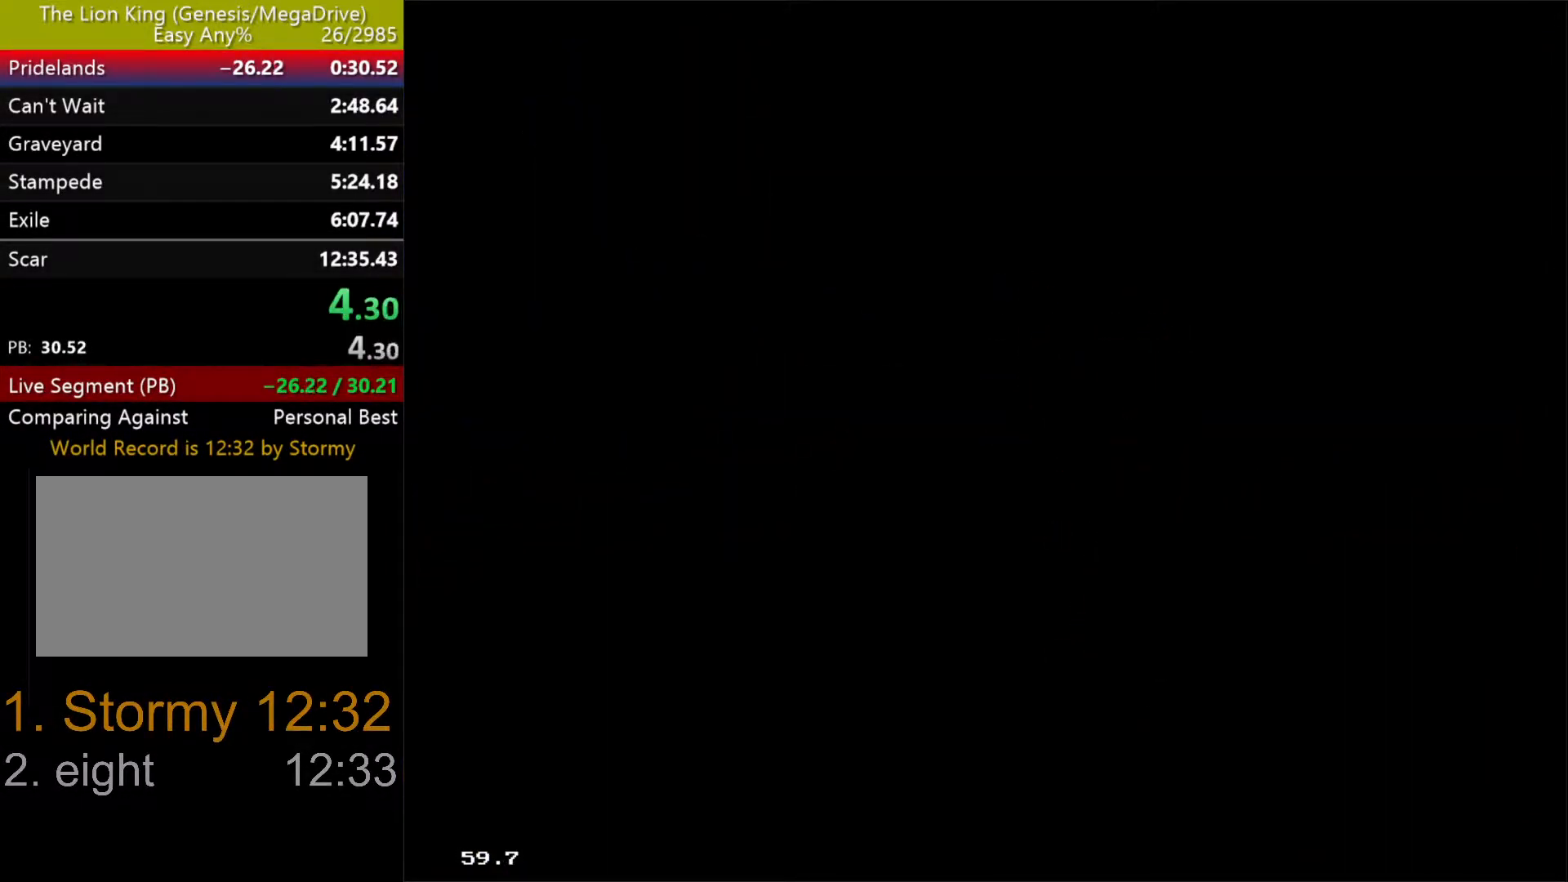
{"buttons": ["DPAD_UP", "DPAD_RIGHT"], "events": []}
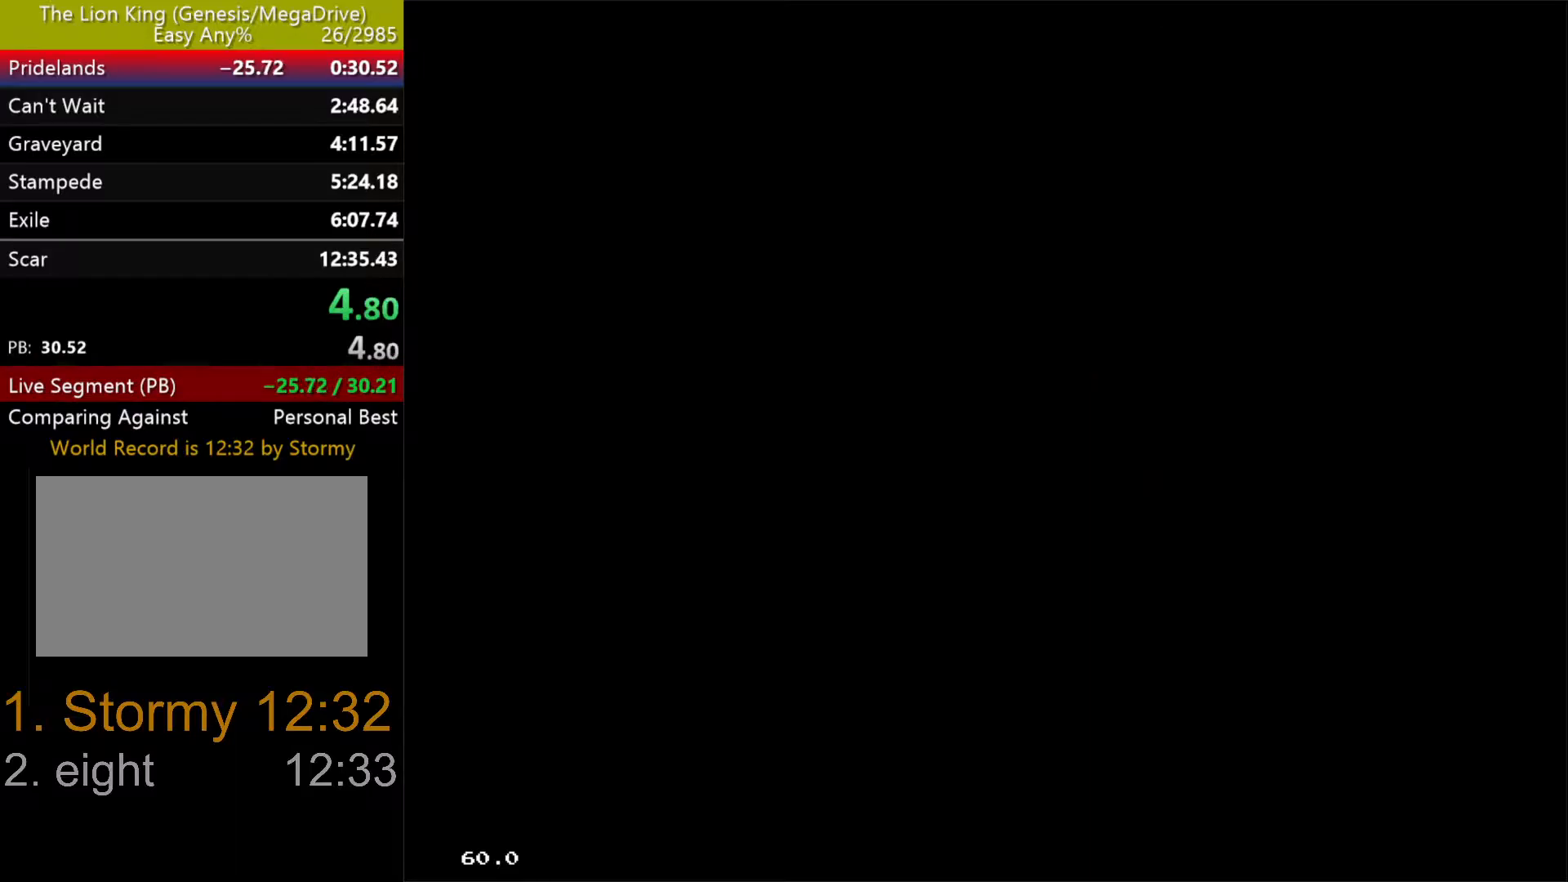
{"buttons": ["DPAD_RIGHT"], "events": [[33, "DPAD_UP", "up"]]}
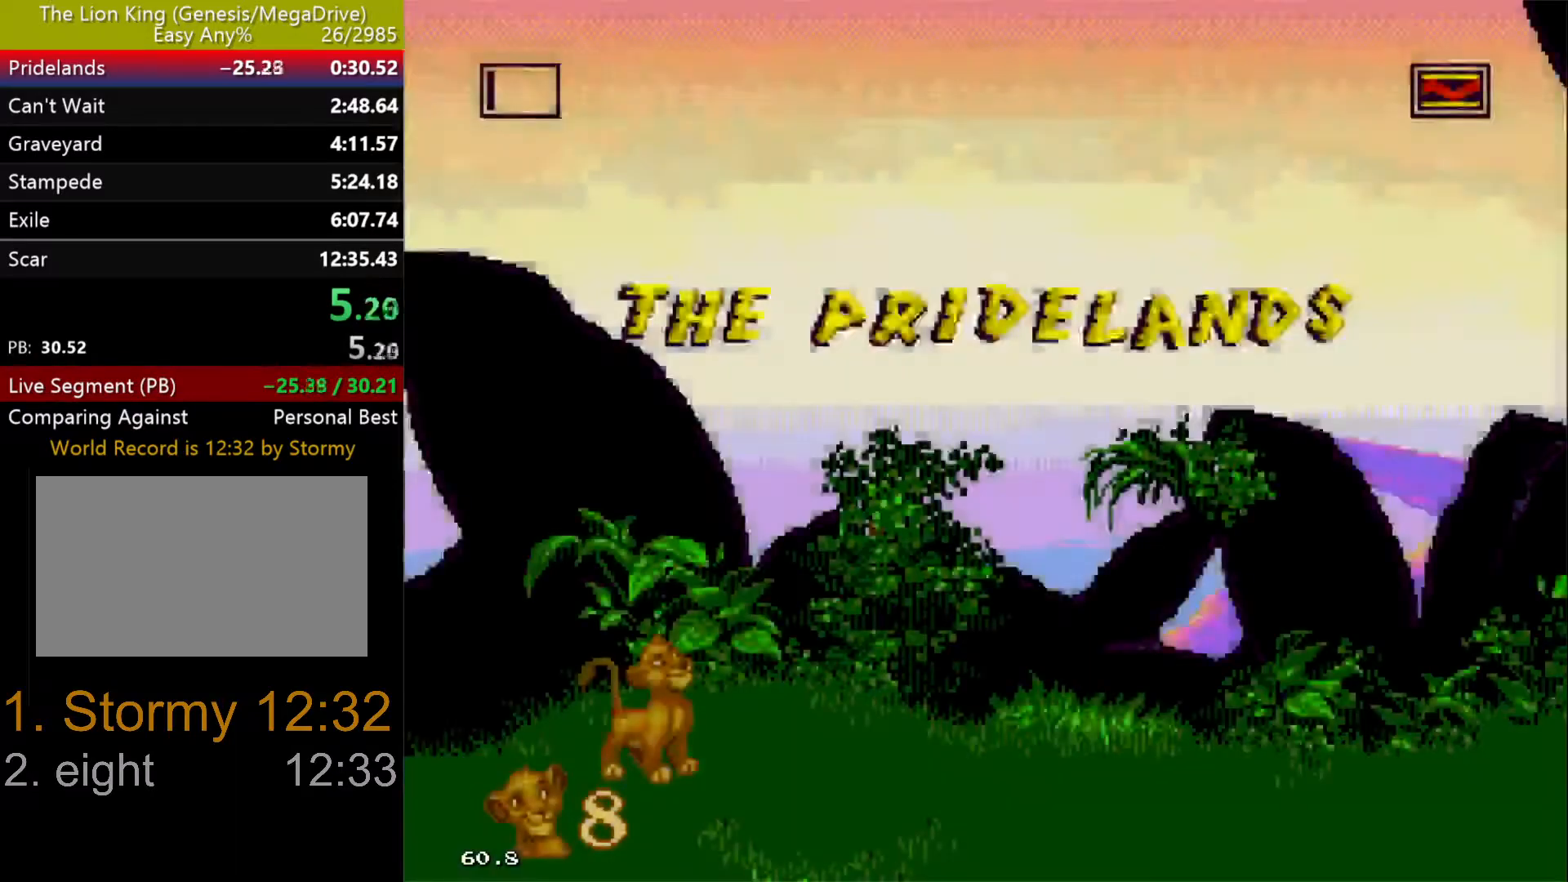
{"buttons": ["DPAD_RIGHT"], "events": []}
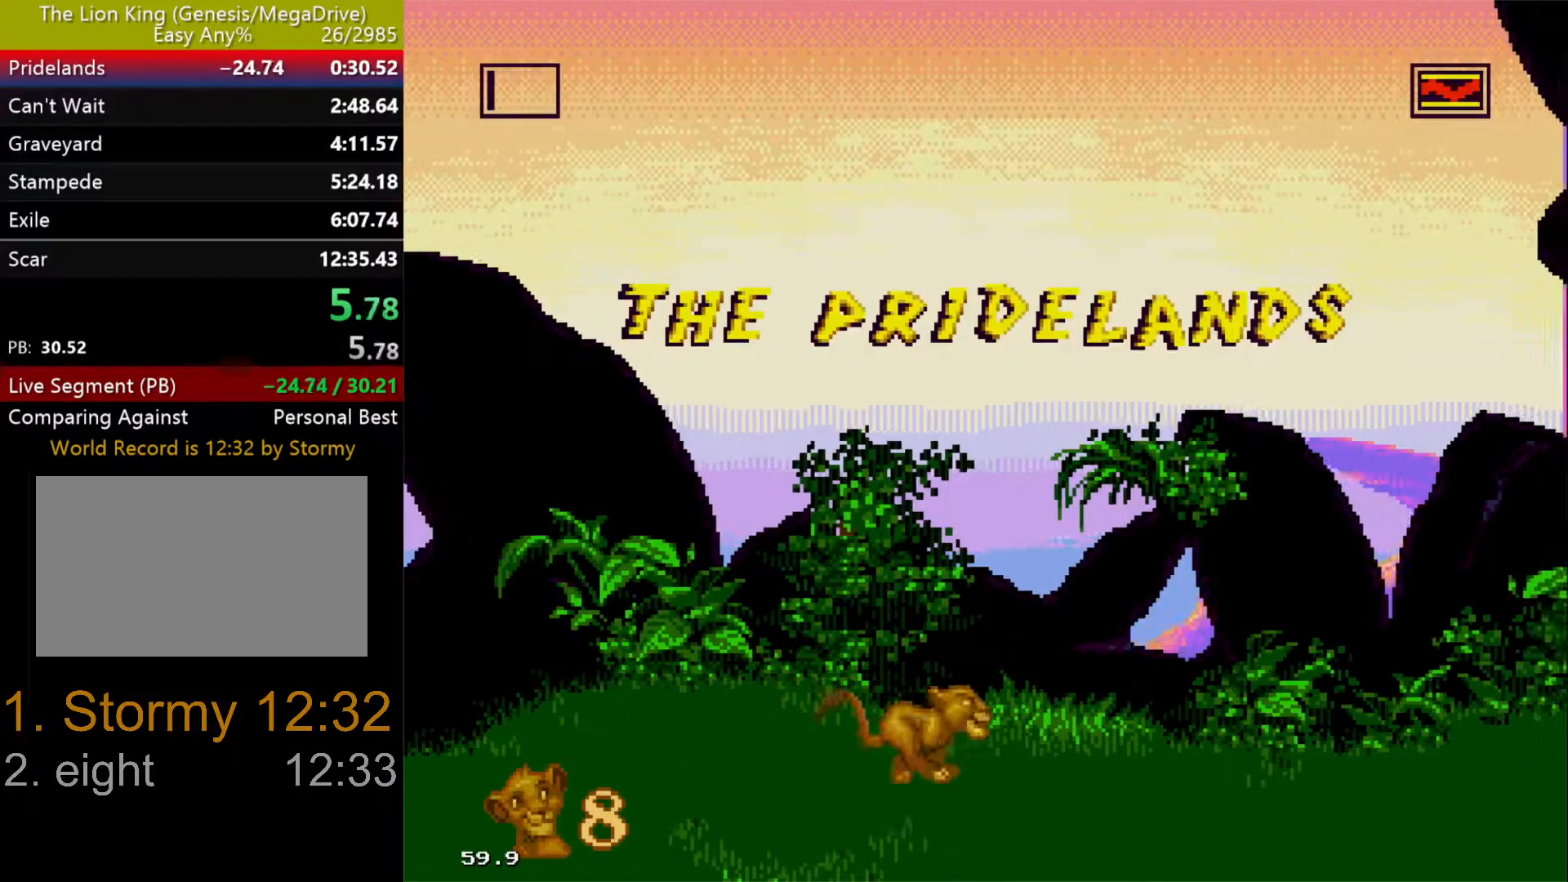
{"buttons": ["DPAD_RIGHT"], "events": []}
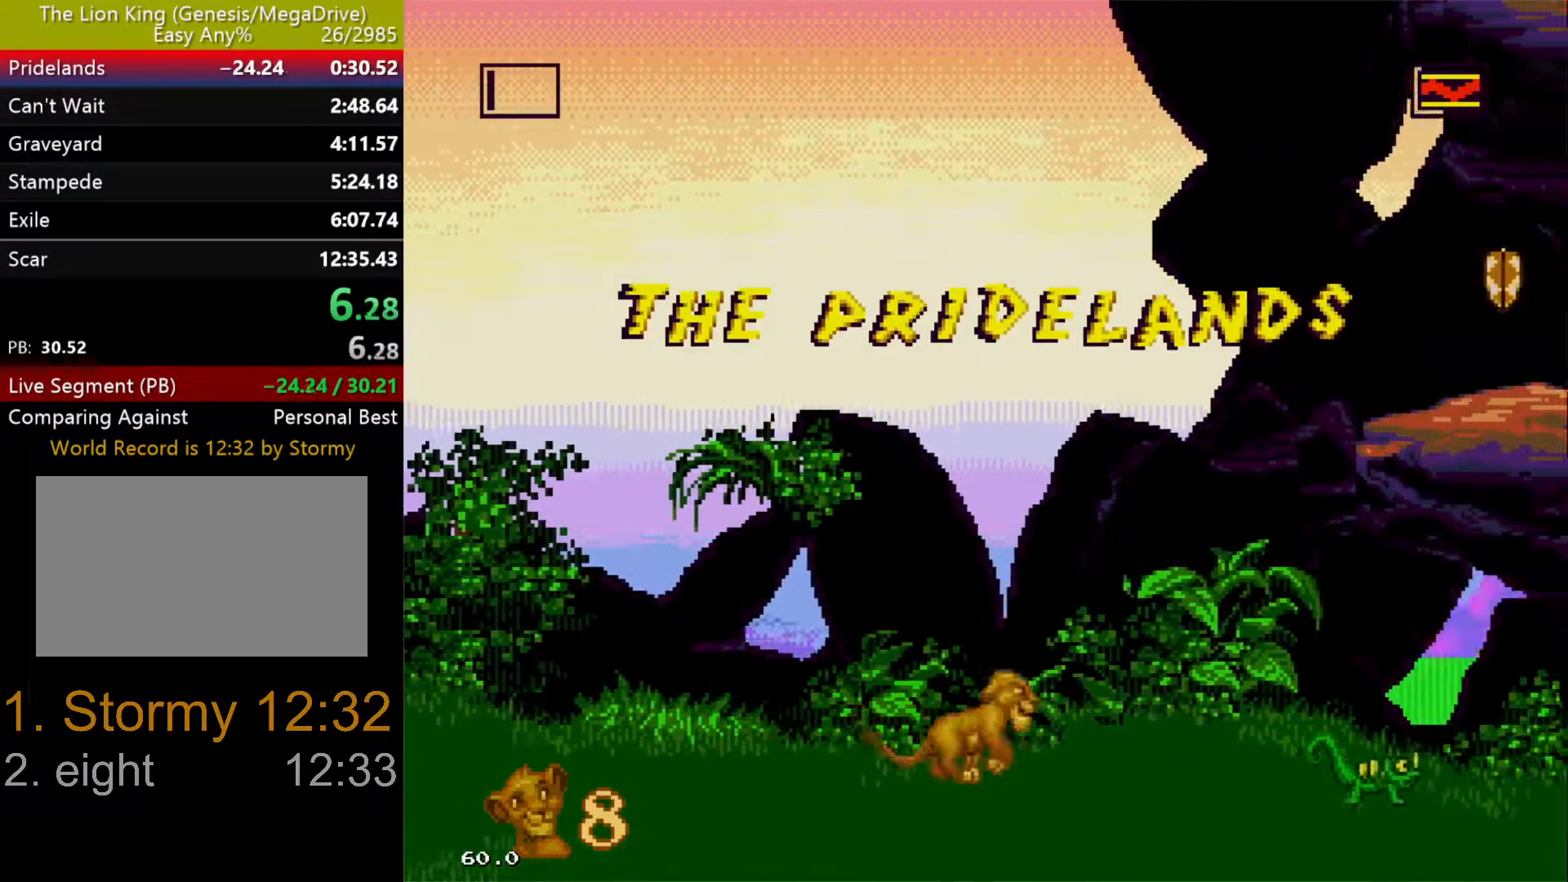
{"buttons": ["DPAD_UP", "DPAD_RIGHT"], "events": [[300, "C", "down"], [350, "C", "up"], [417, "DPAD_UP", "down"]]}
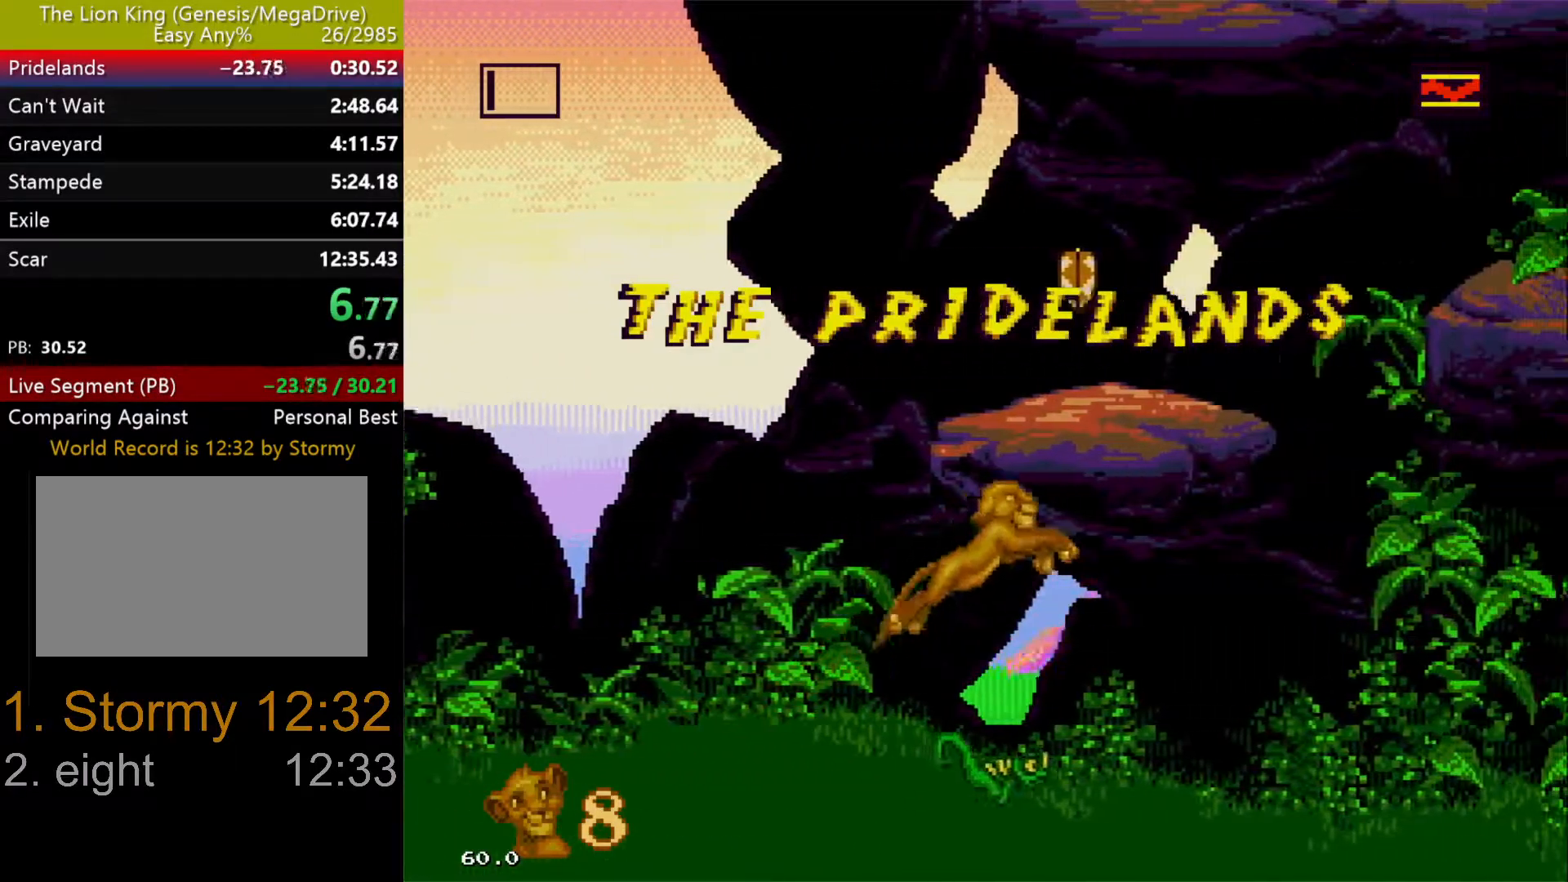
{"buttons": ["DPAD_UP", "DPAD_RIGHT"], "events": []}
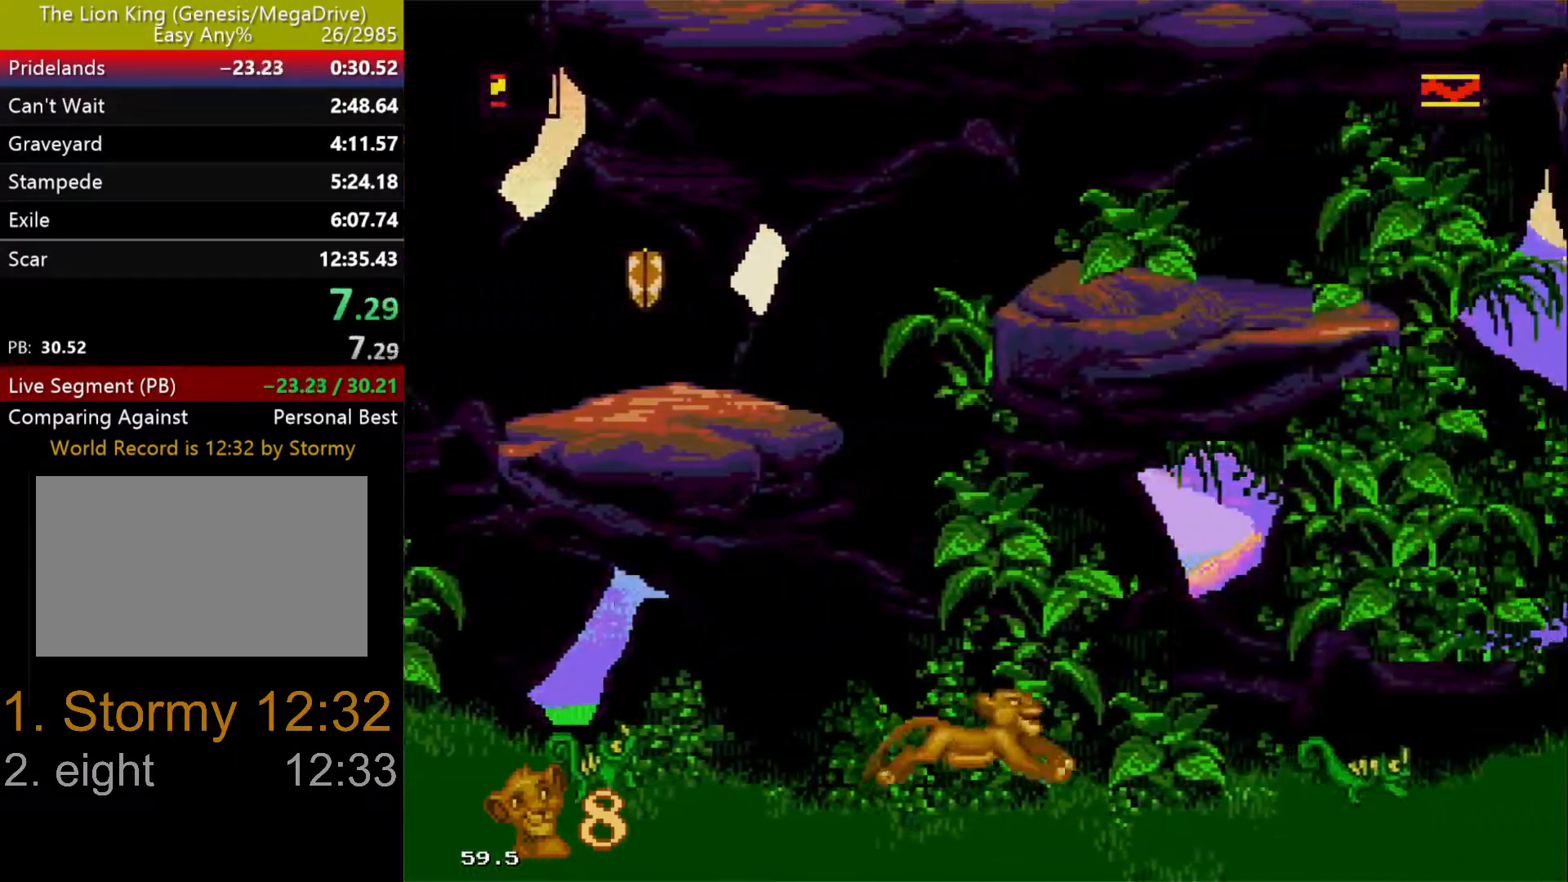
{"buttons": ["DPAD_UP", "DPAD_RIGHT"], "events": [[267, "C", "down"], [333, "C", "up"]]}
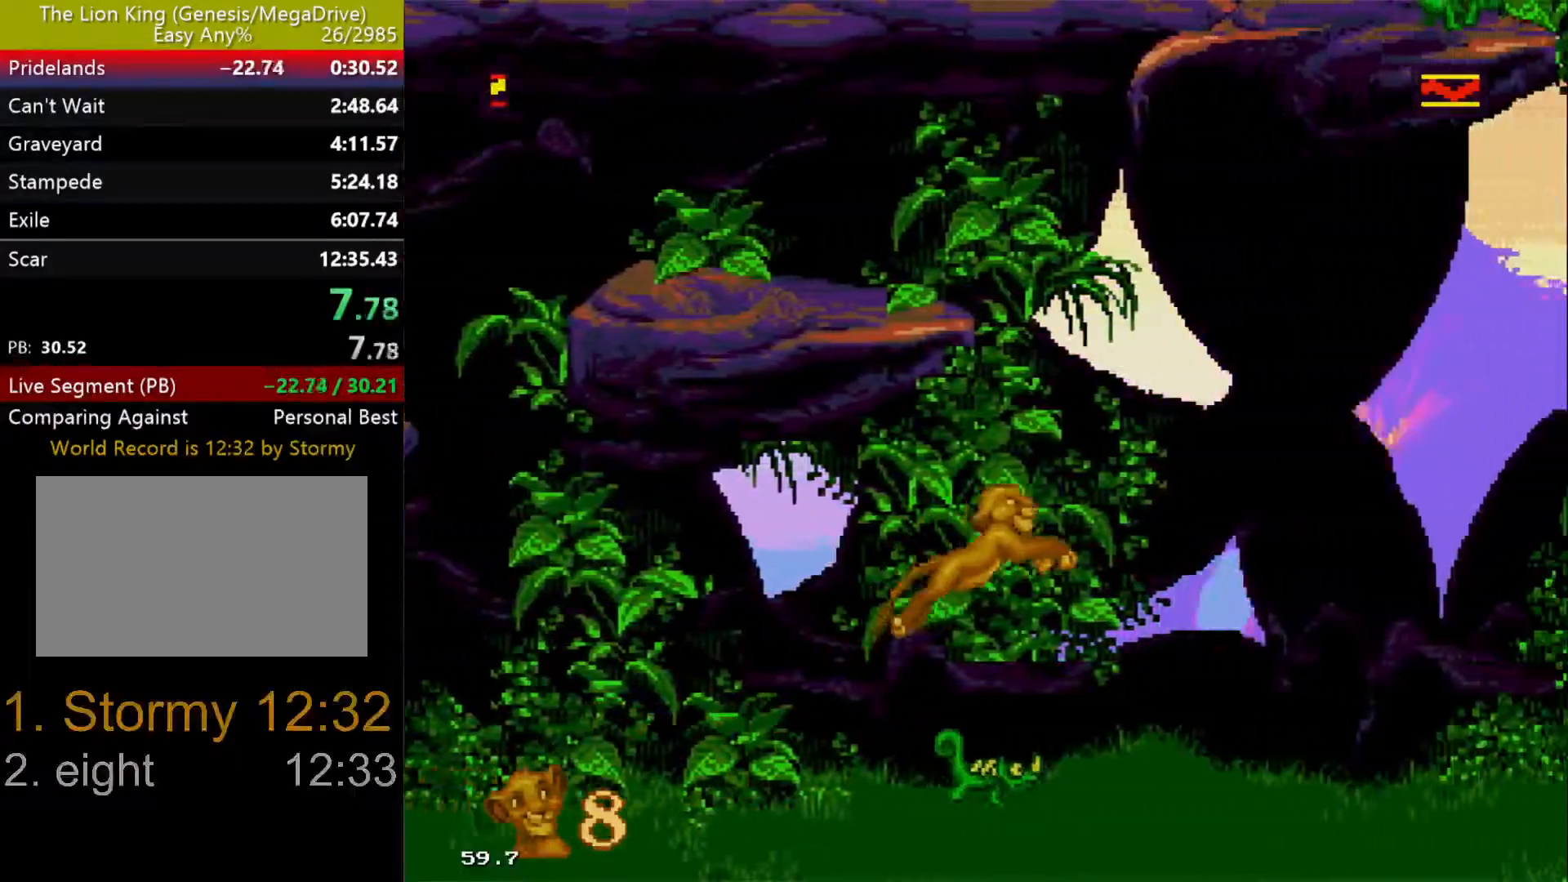
{"buttons": ["DPAD_UP", "DPAD_RIGHT"], "events": []}
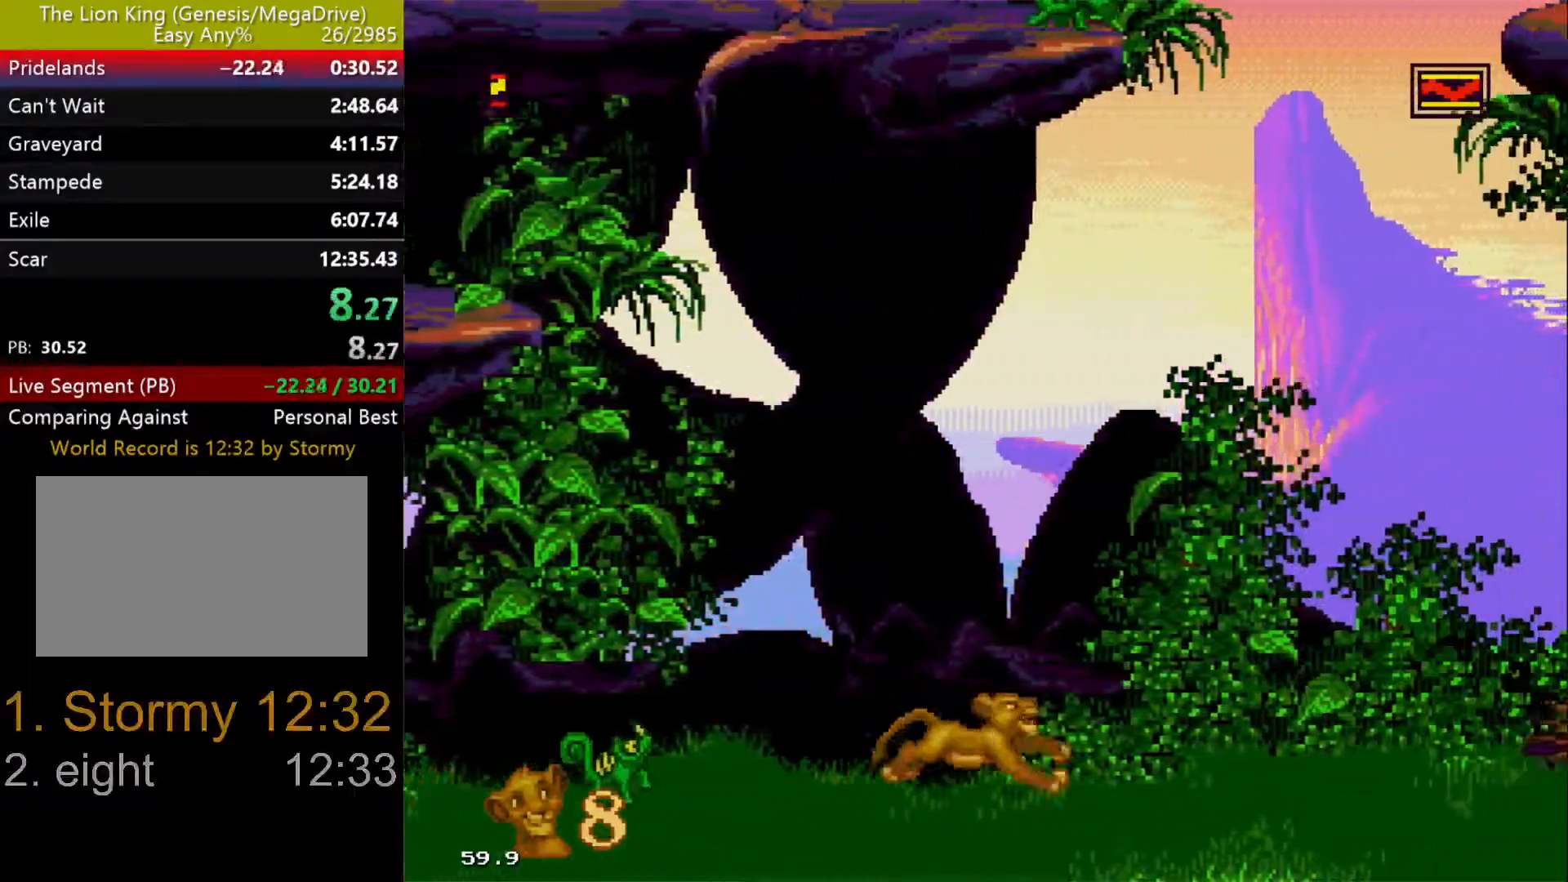
{"buttons": ["DPAD_UP", "DPAD_RIGHT"], "events": []}